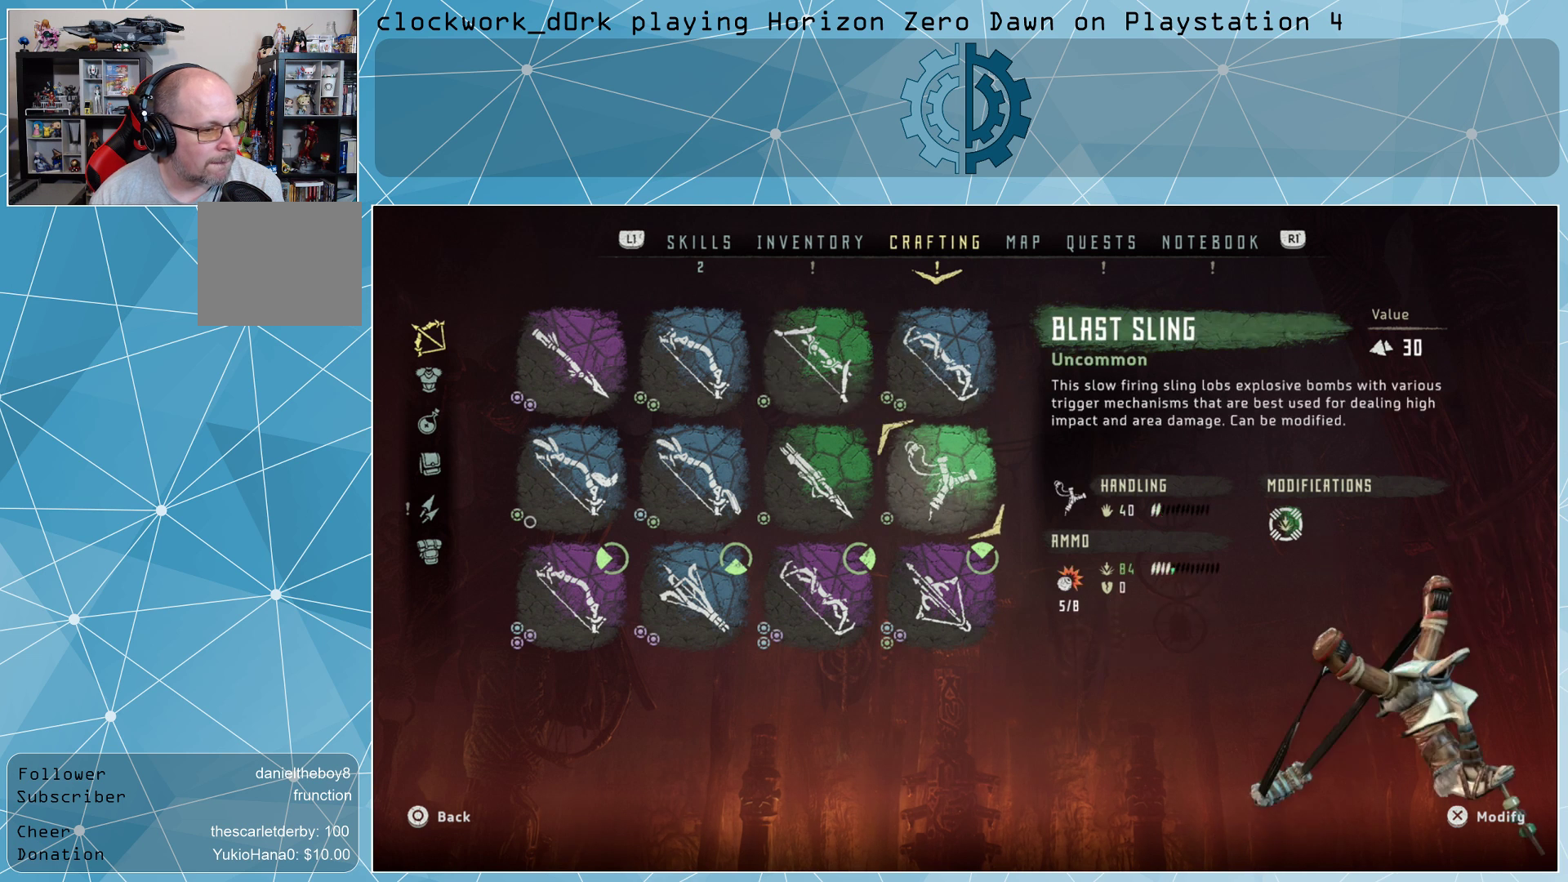
Gameplay with a controller (PlayStation layout); each line is a JSON object with the inputs held at the frame after it. "events" lists button and stick changes between this image and that frame as [ms after this image, input, new state], when the widget could be followed in between.
{"buttons": [], "left_stick": "center", "right_stick": "center", "events": [[67, "left_stick", "center"], [300, "left_stick", "up"], [467, "left_stick", "center"]]}
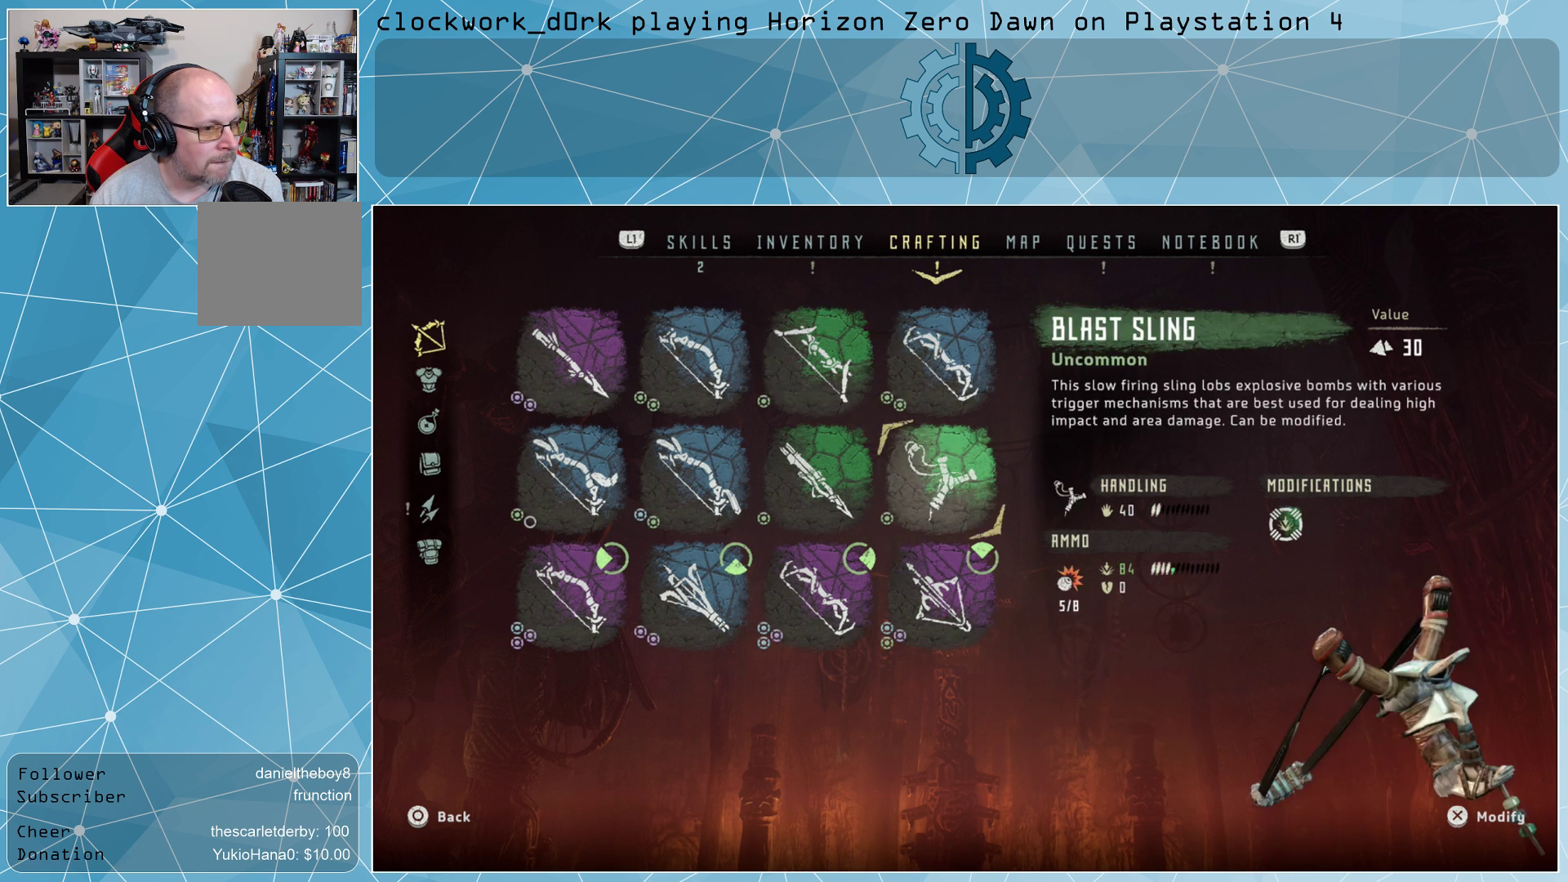
{"buttons": [], "left_stick": "center", "right_stick": "center", "events": [[67, "left_stick", "up"], [200, "left_stick", "center"]]}
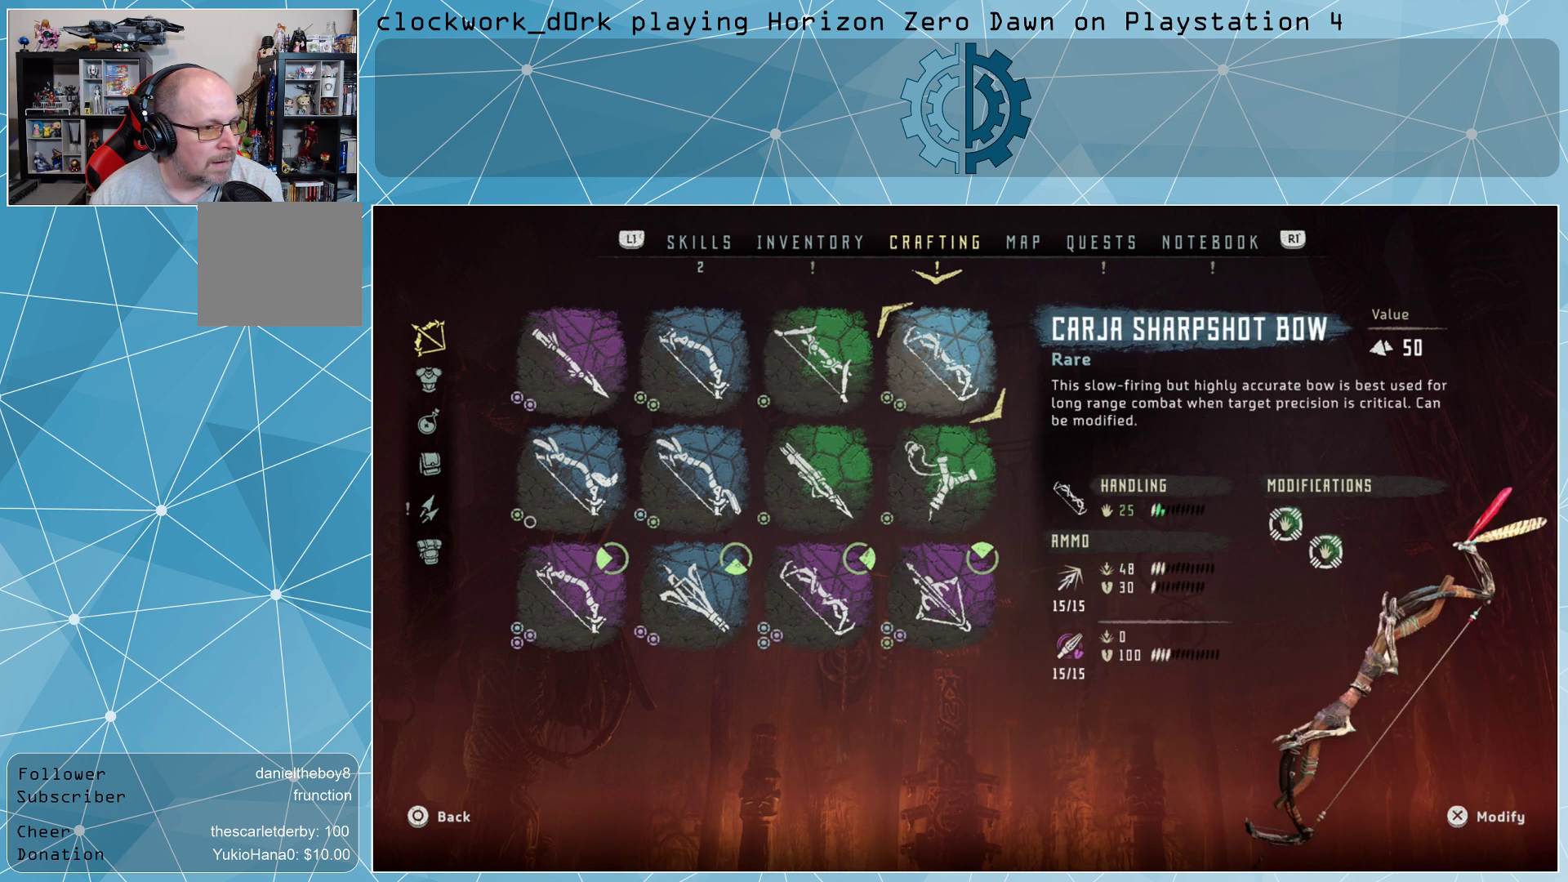
{"buttons": [], "left_stick": "center", "right_stick": "center", "events": []}
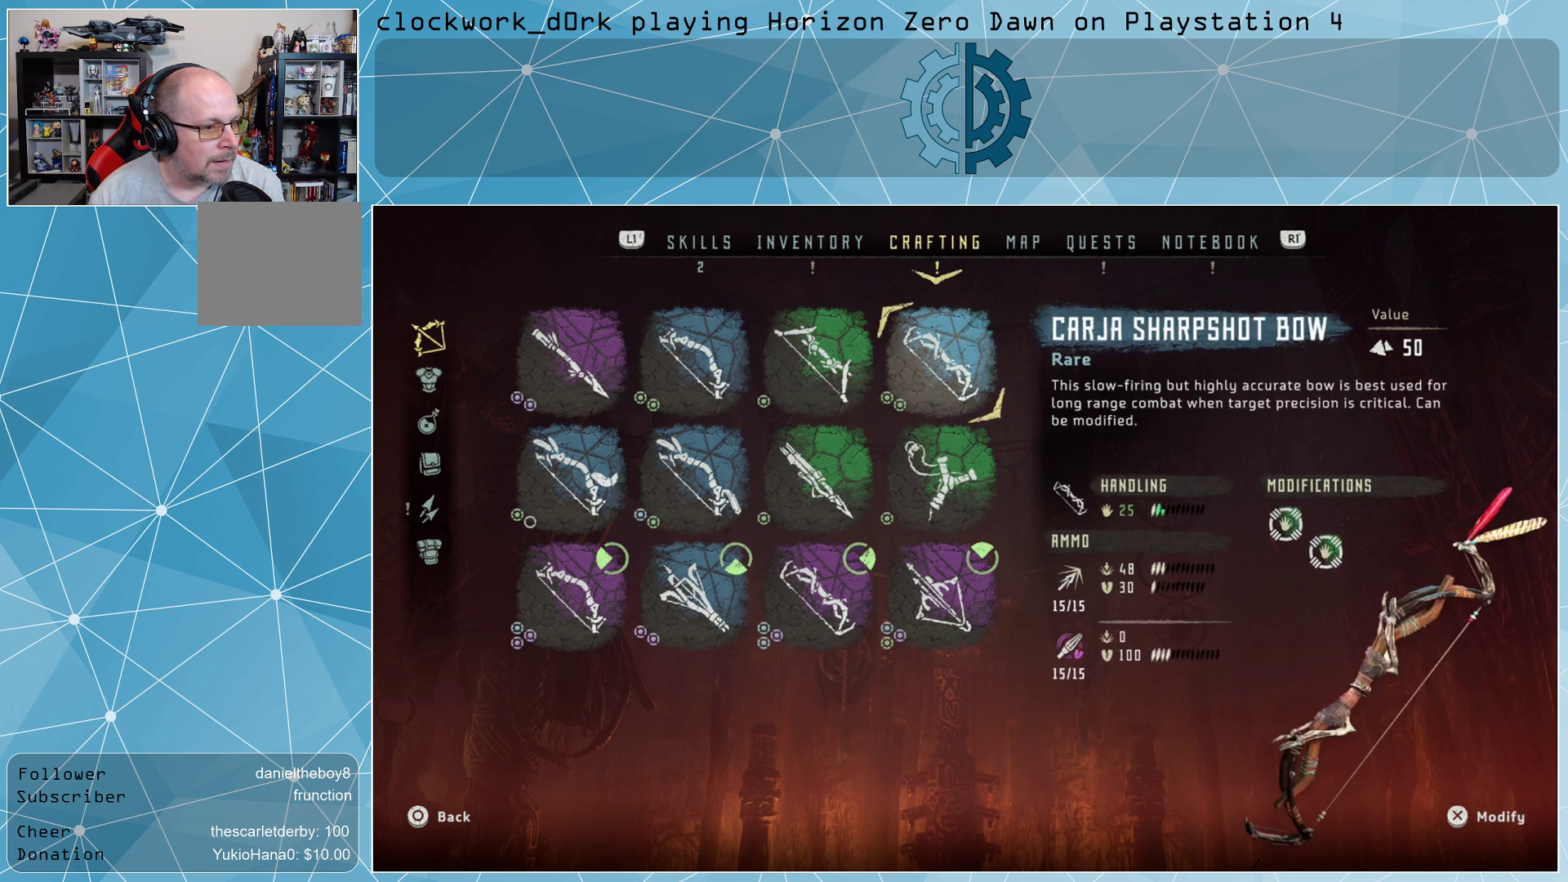
{"buttons": [], "left_stick": "center", "right_stick": "center", "events": [[267, "left_stick", "down"], [400, "left_stick", "center"]]}
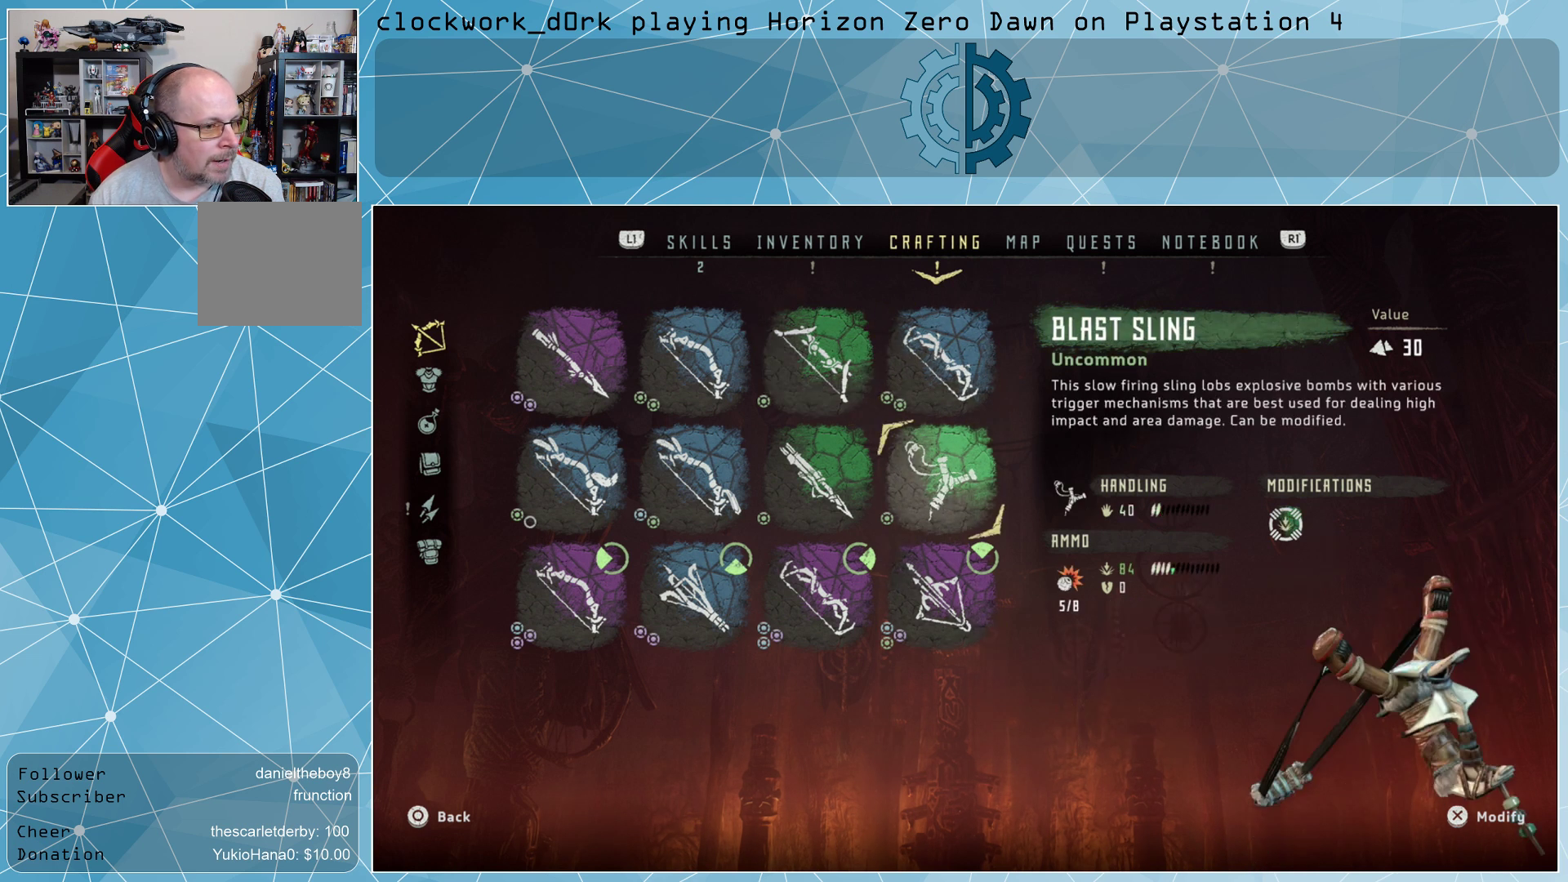
{"buttons": [], "left_stick": "center", "right_stick": "center", "events": [[333, "left_stick", "up-left"], [500, "left_stick", "center"]]}
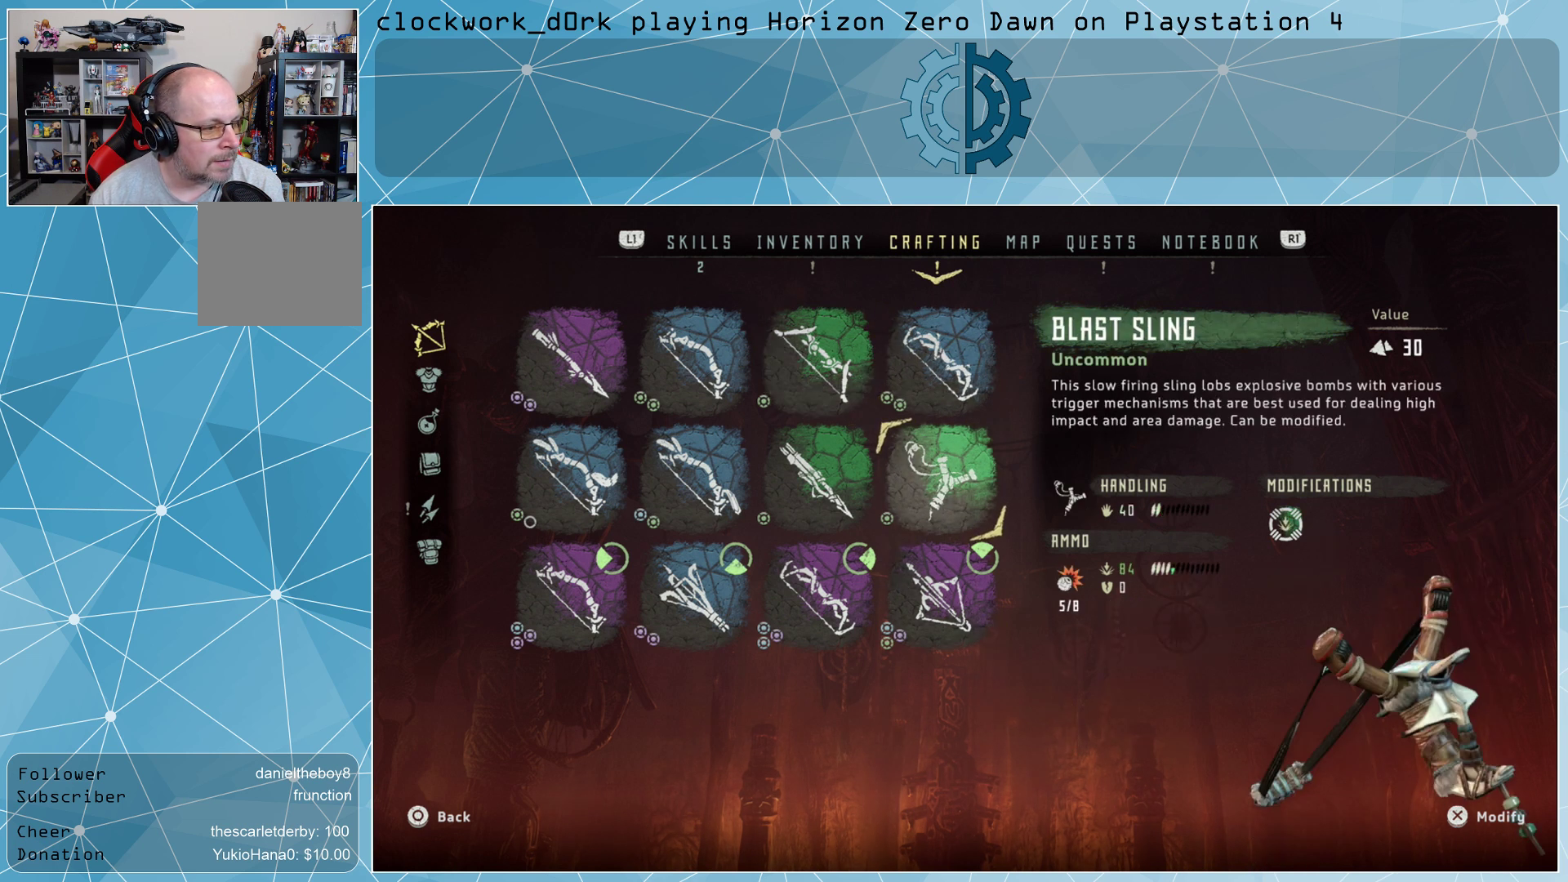
{"buttons": [], "left_stick": "center", "right_stick": "center", "events": [[167, "left_stick", "up-left"], [300, "left_stick", "center"]]}
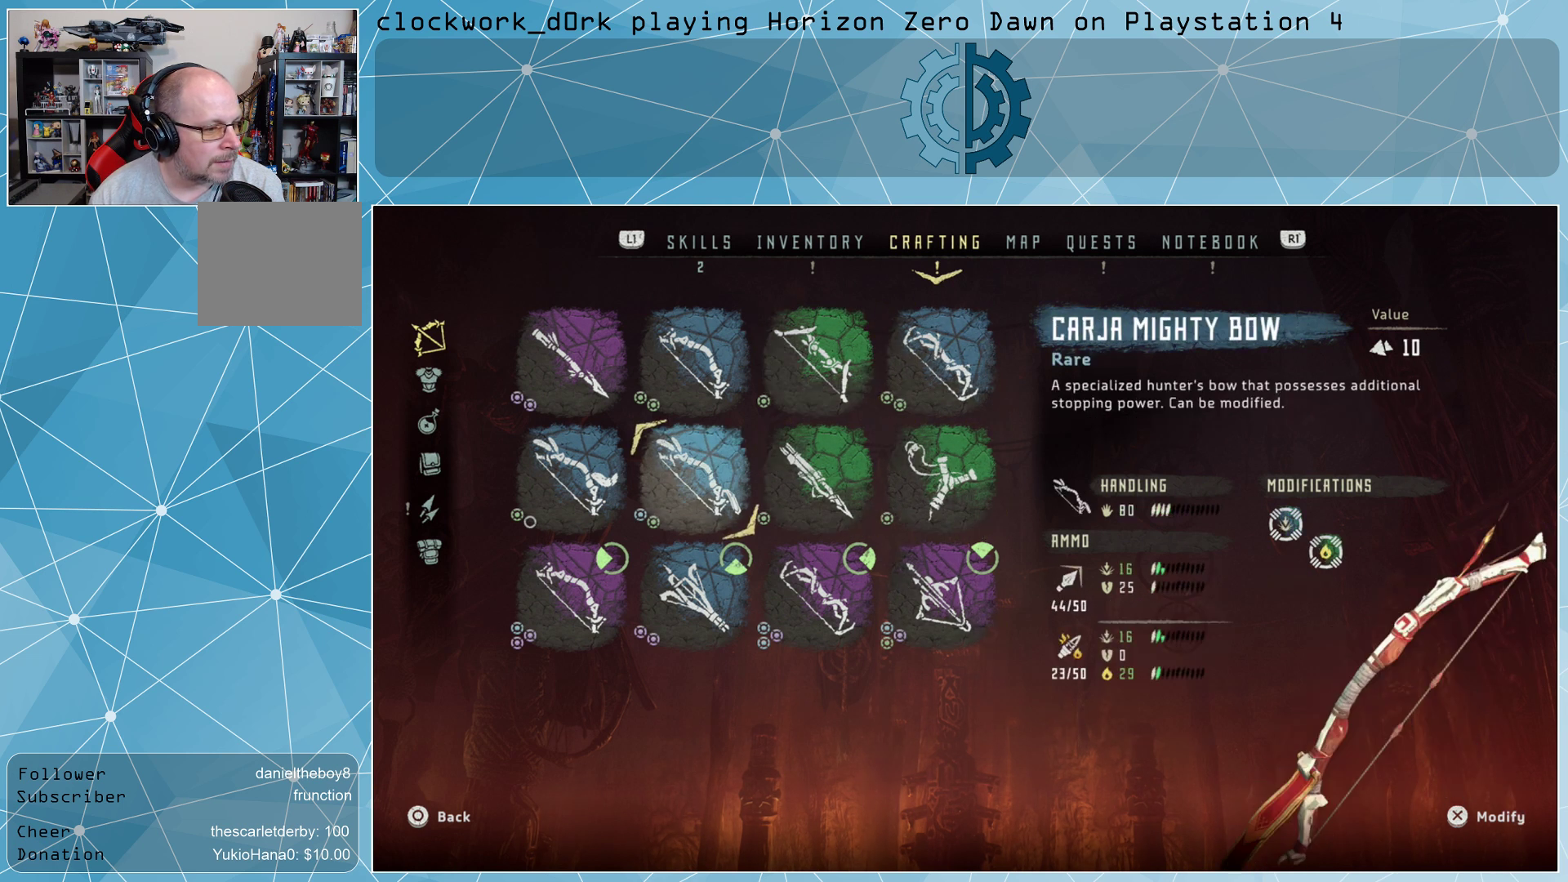
{"buttons": [], "left_stick": "center", "right_stick": "center", "events": [[67, "left_stick", "down"], [233, "left_stick", "center"], [333, "left_stick", "right"], [500, "left_stick", "center"]]}
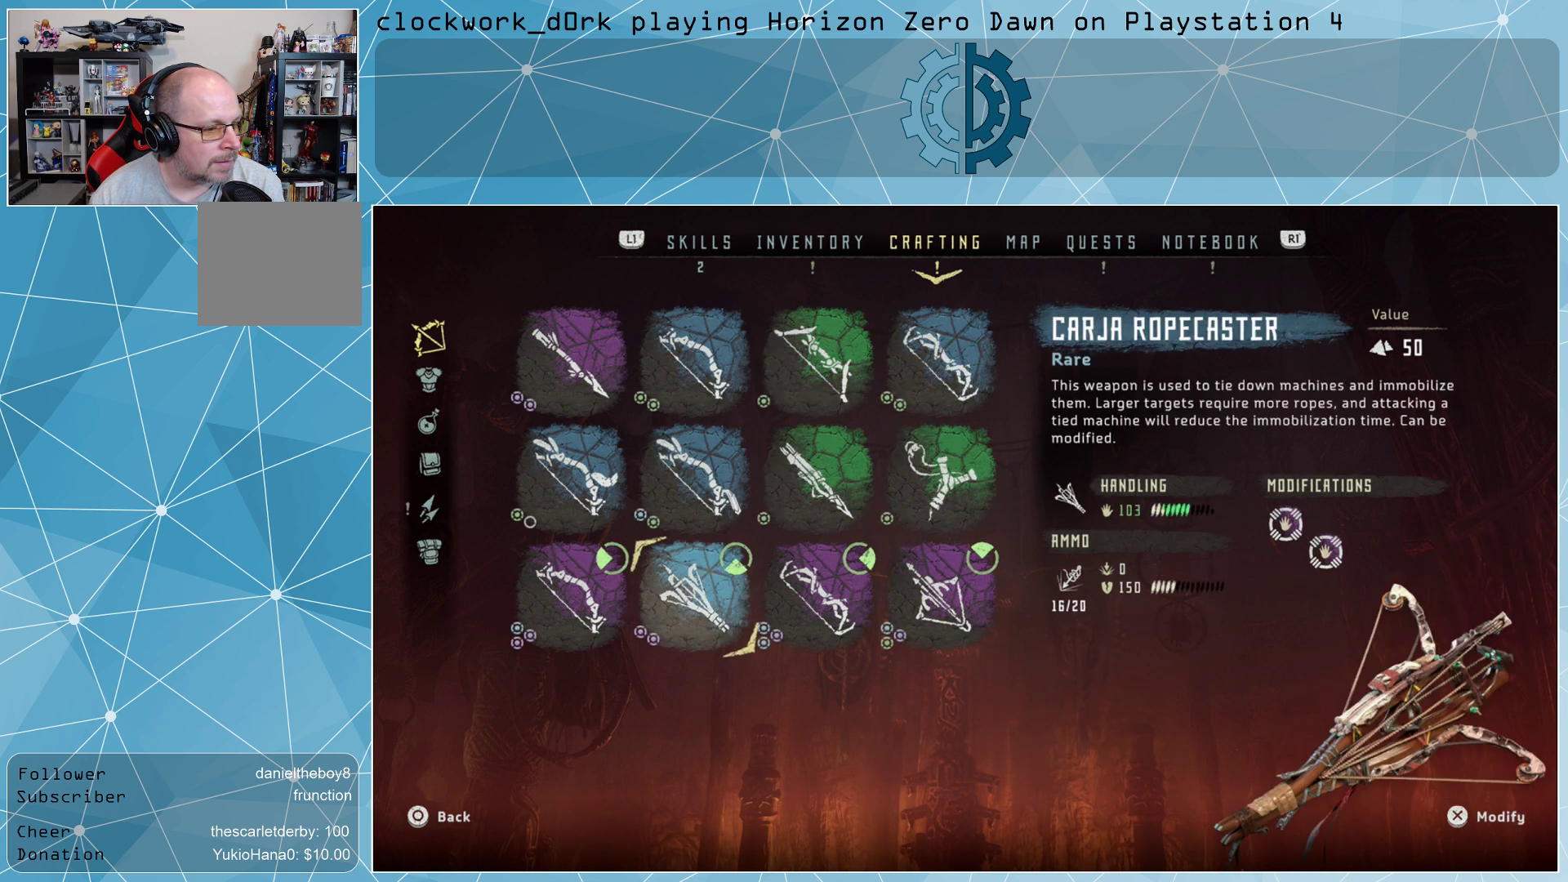
{"buttons": [], "left_stick": "center", "right_stick": "center", "events": []}
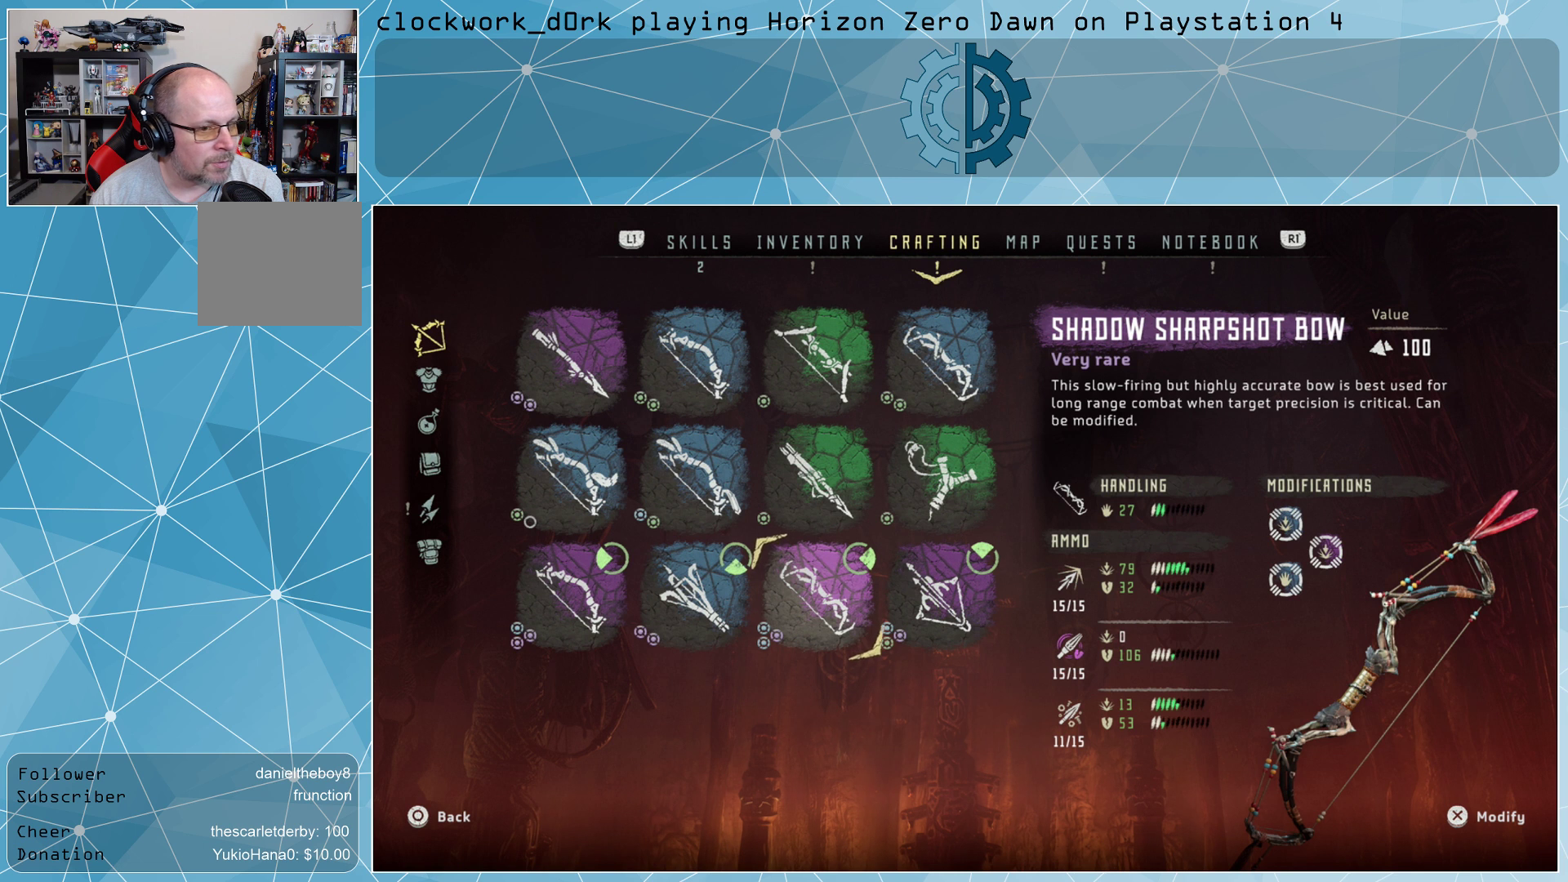
{"buttons": [], "left_stick": "center", "right_stick": "center", "events": []}
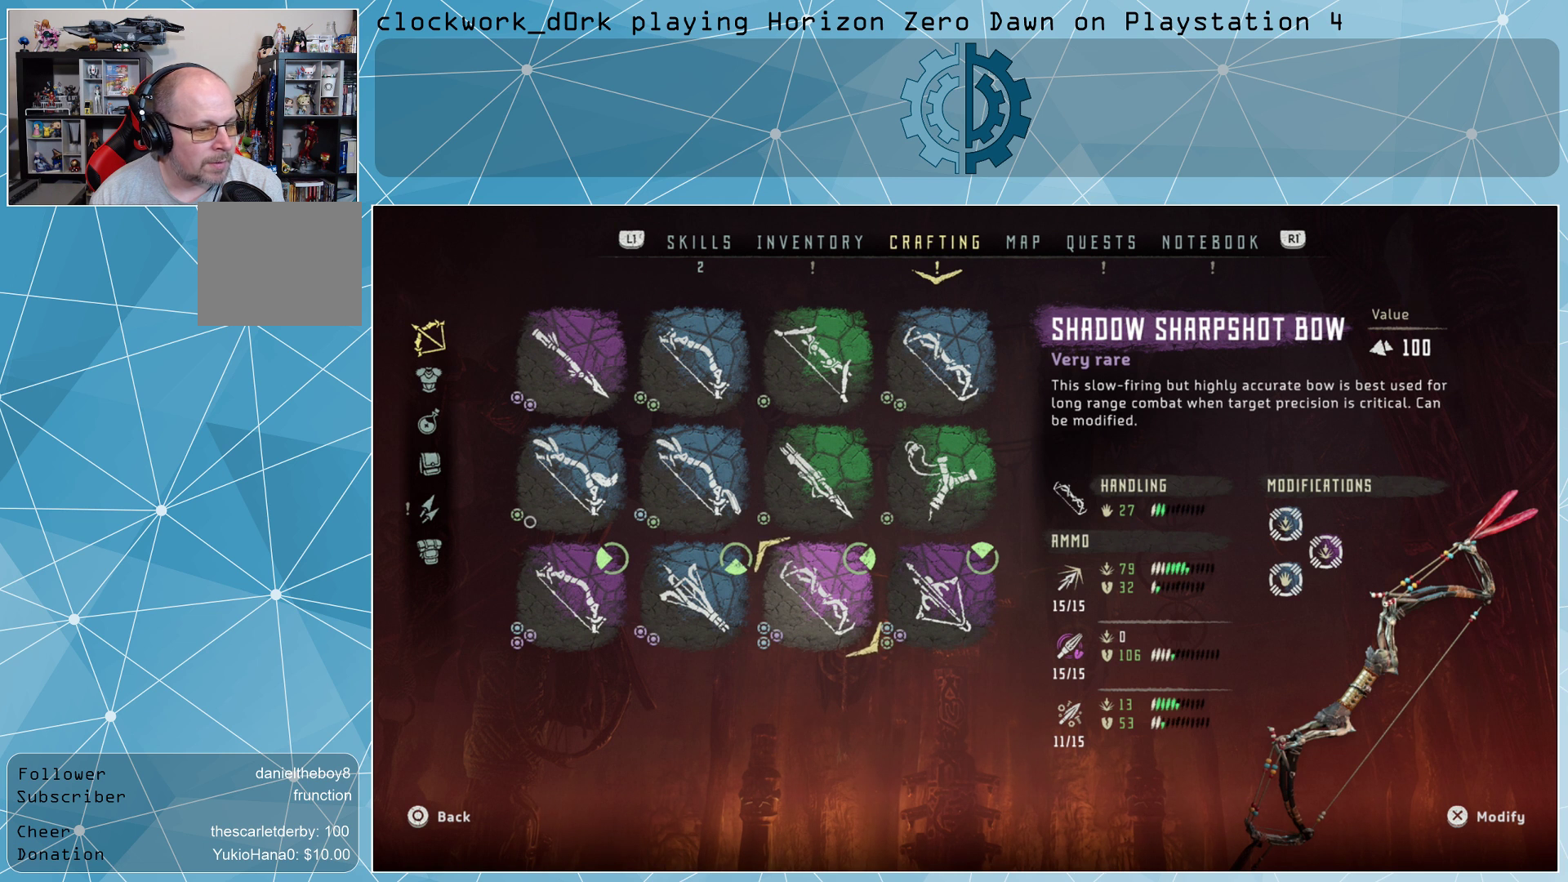
{"buttons": ["CROSS"], "left_stick": "center", "right_stick": "center", "events": [[433, "CROSS", "down"]]}
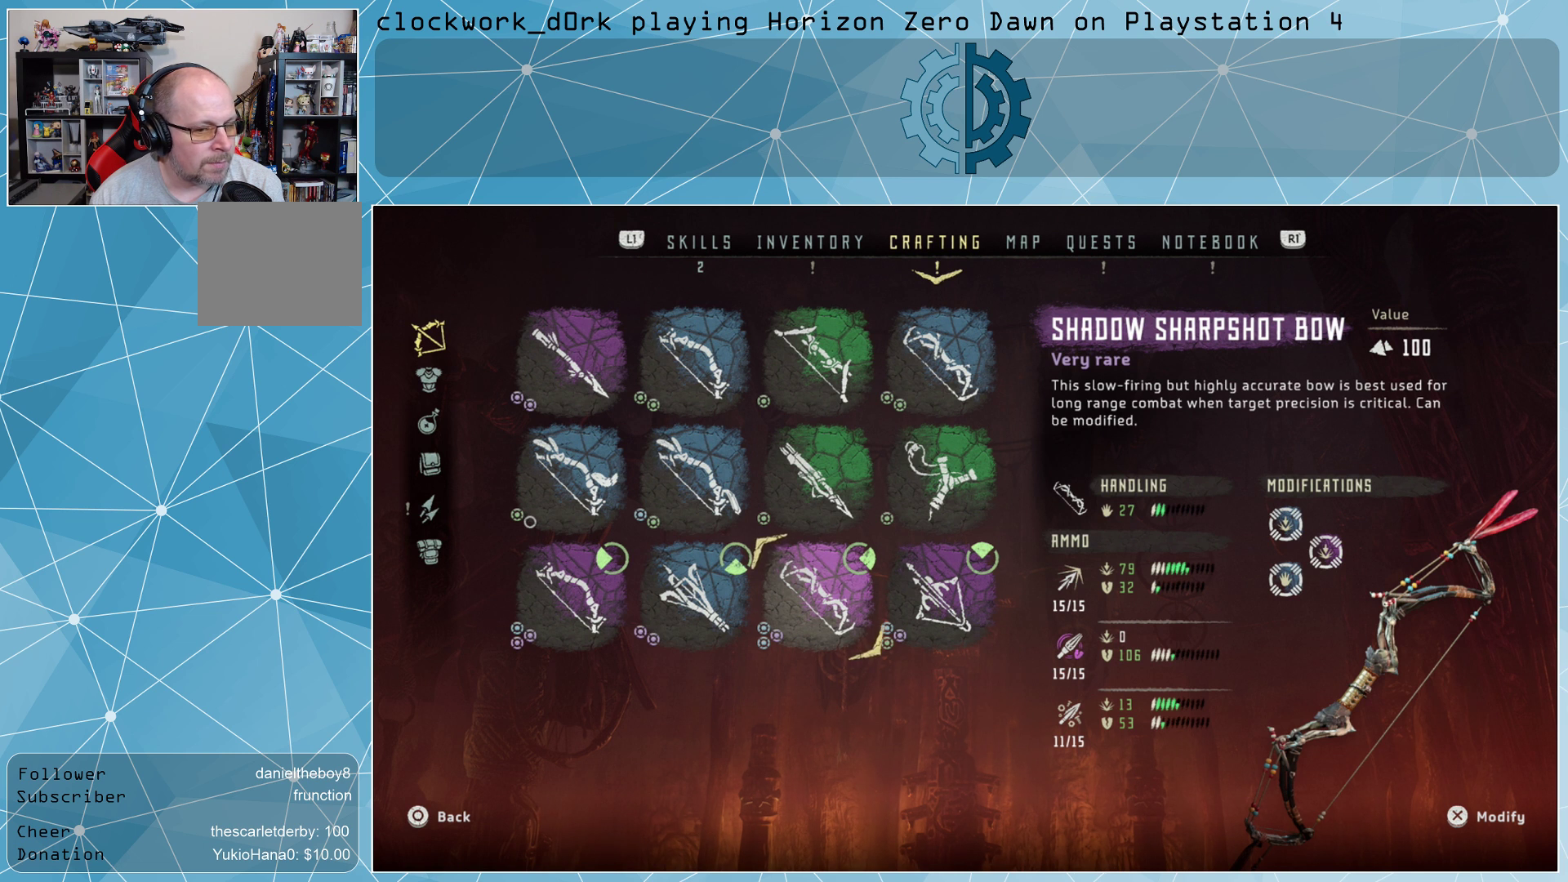
{"buttons": [], "left_stick": "center", "right_stick": "center", "events": [[33, "CROSS", "up"]]}
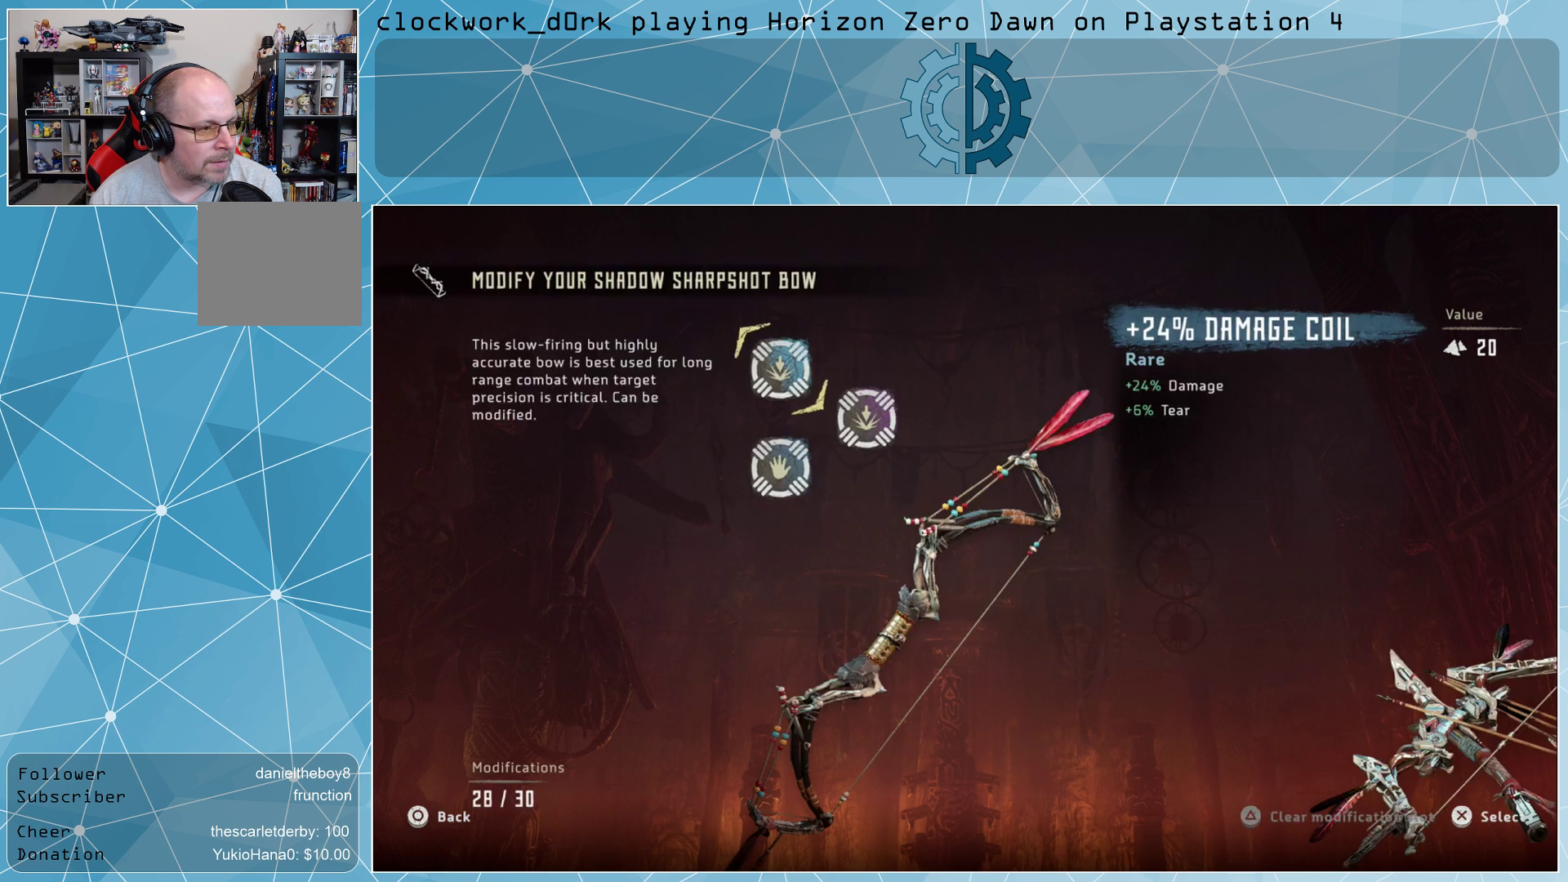
{"buttons": [], "left_stick": "center", "right_stick": "center", "events": []}
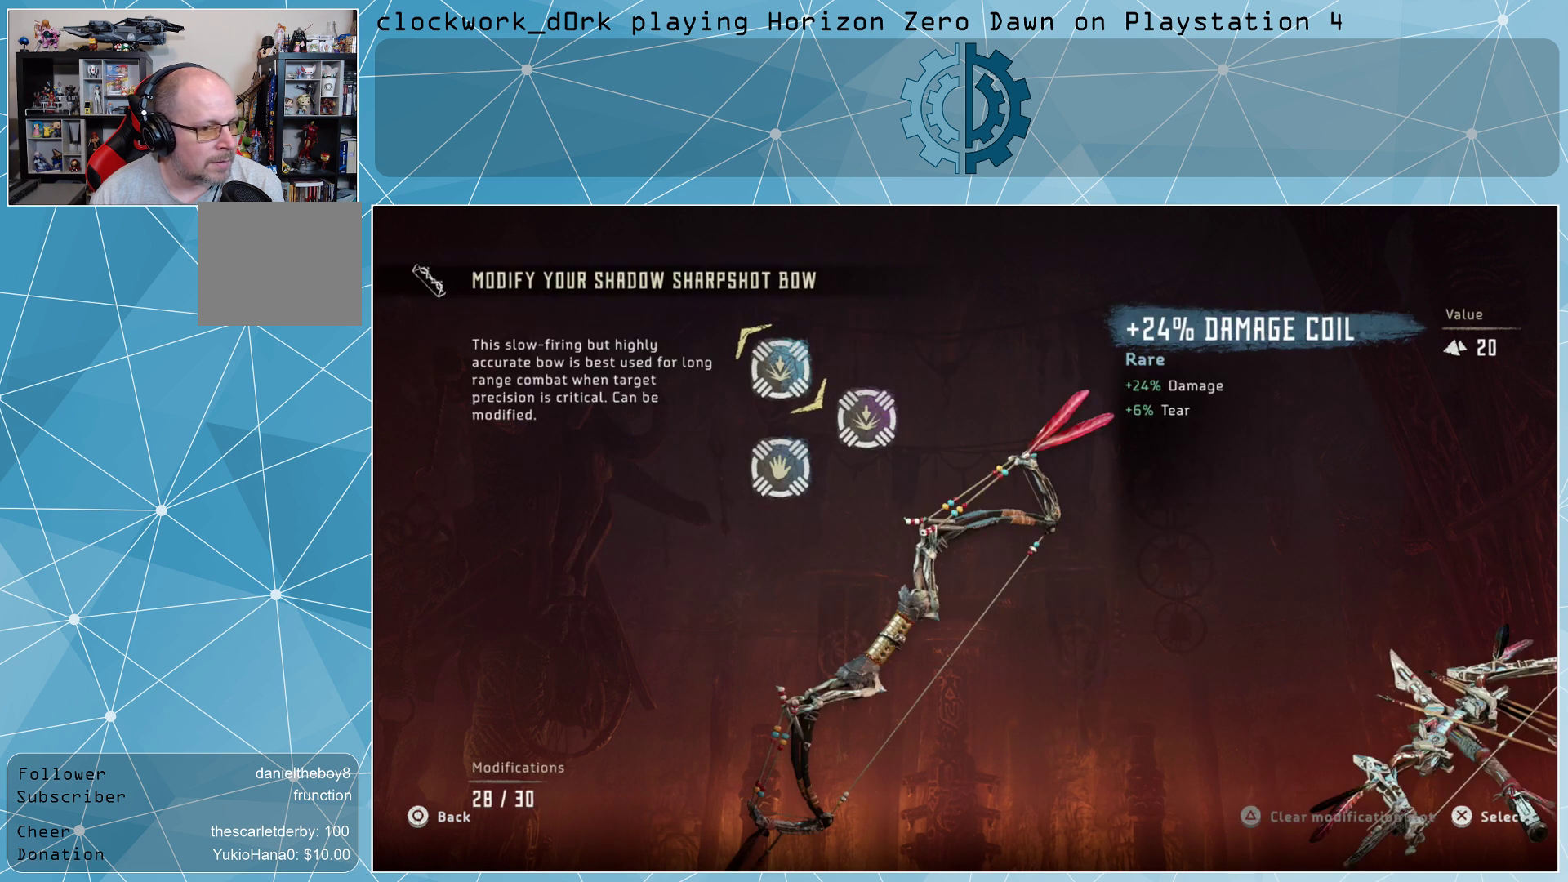
{"buttons": [], "left_stick": "center", "right_stick": "center", "events": []}
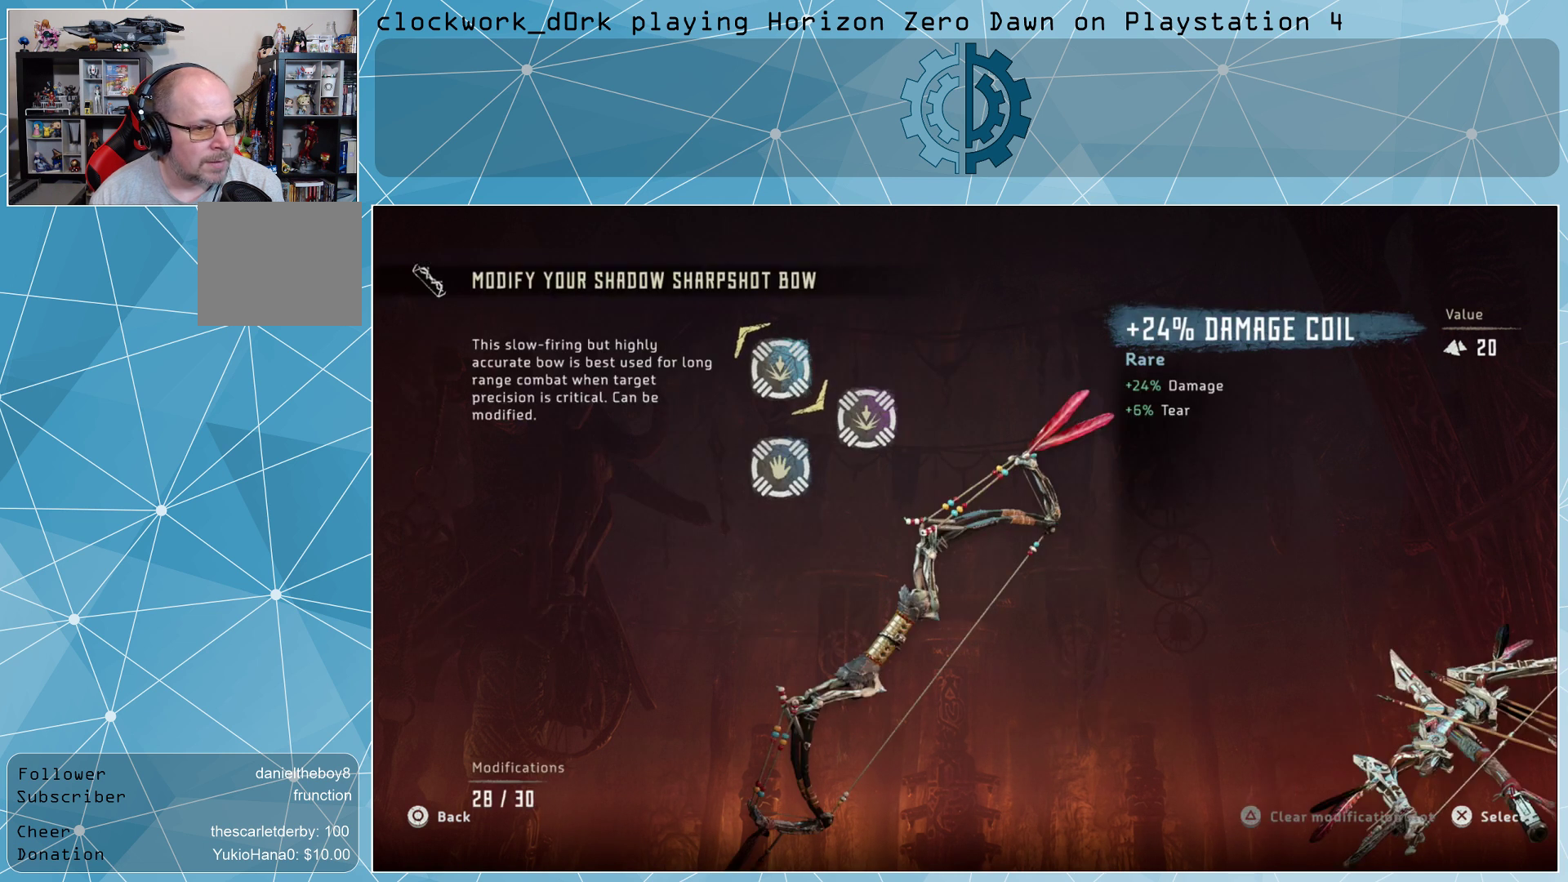
{"buttons": [], "left_stick": "center", "right_stick": "center", "events": [[400, "CROSS", "down"], [467, "CROSS", "up"]]}
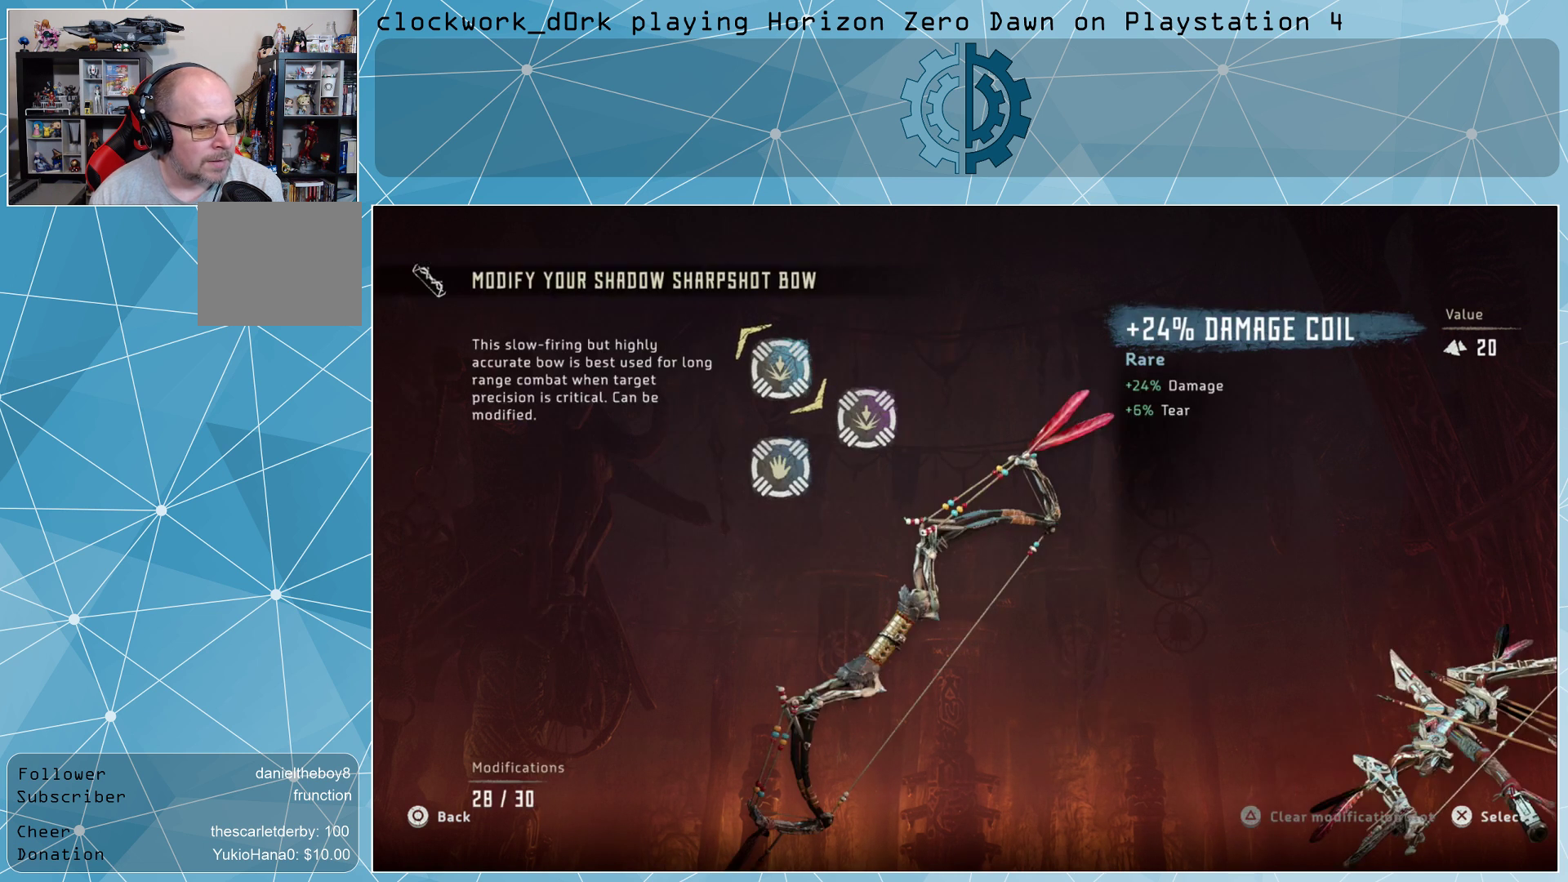
{"buttons": [], "left_stick": "center", "right_stick": "center", "events": []}
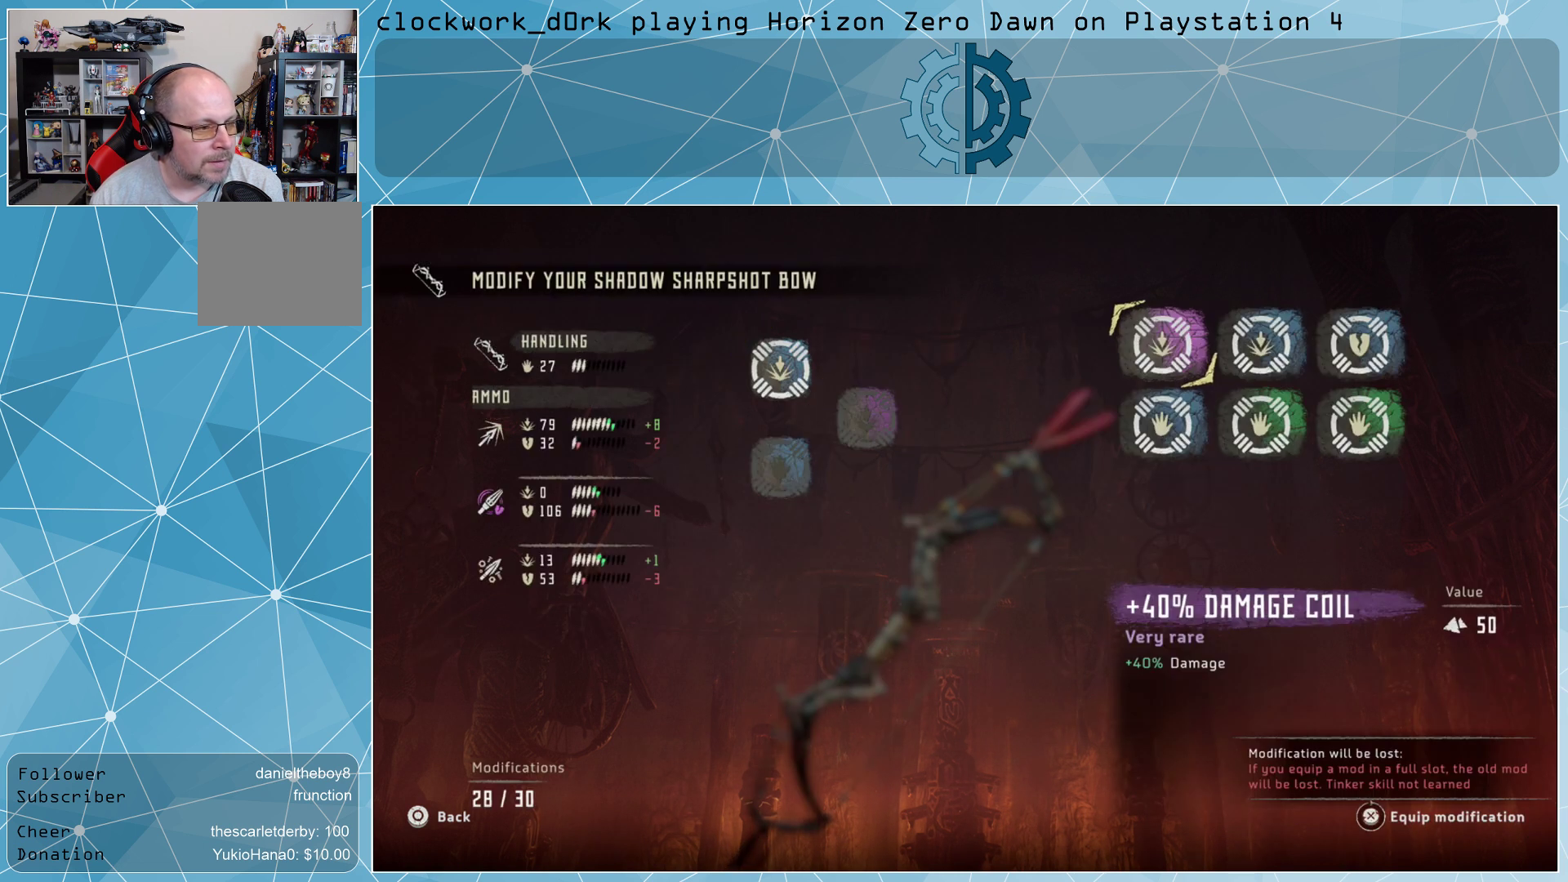
{"buttons": [], "left_stick": "center", "right_stick": "center", "events": []}
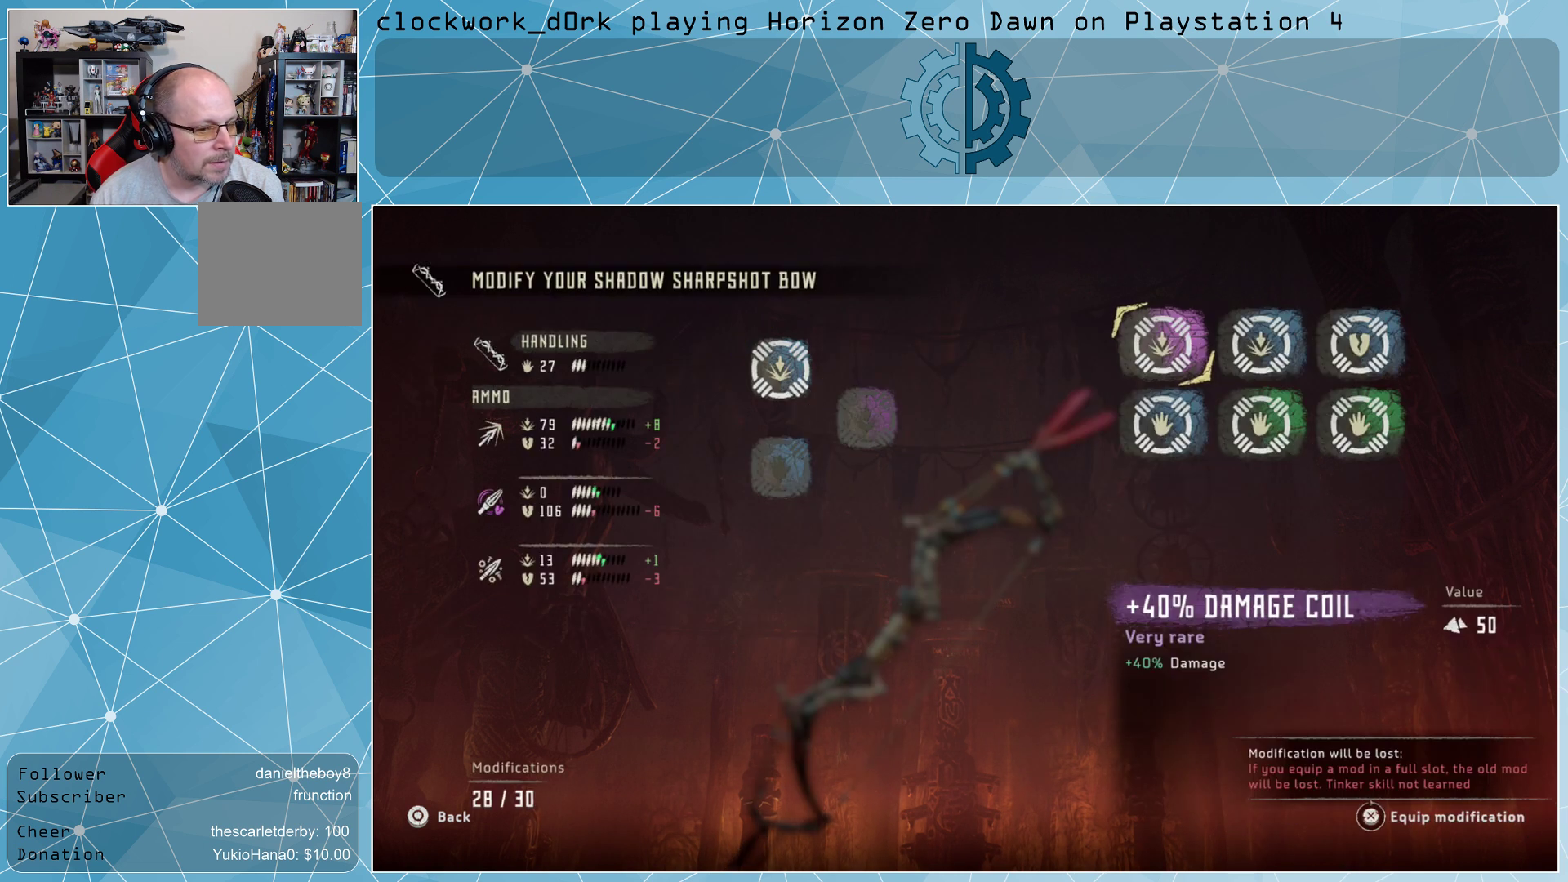
{"buttons": [], "left_stick": "center", "right_stick": "center", "events": []}
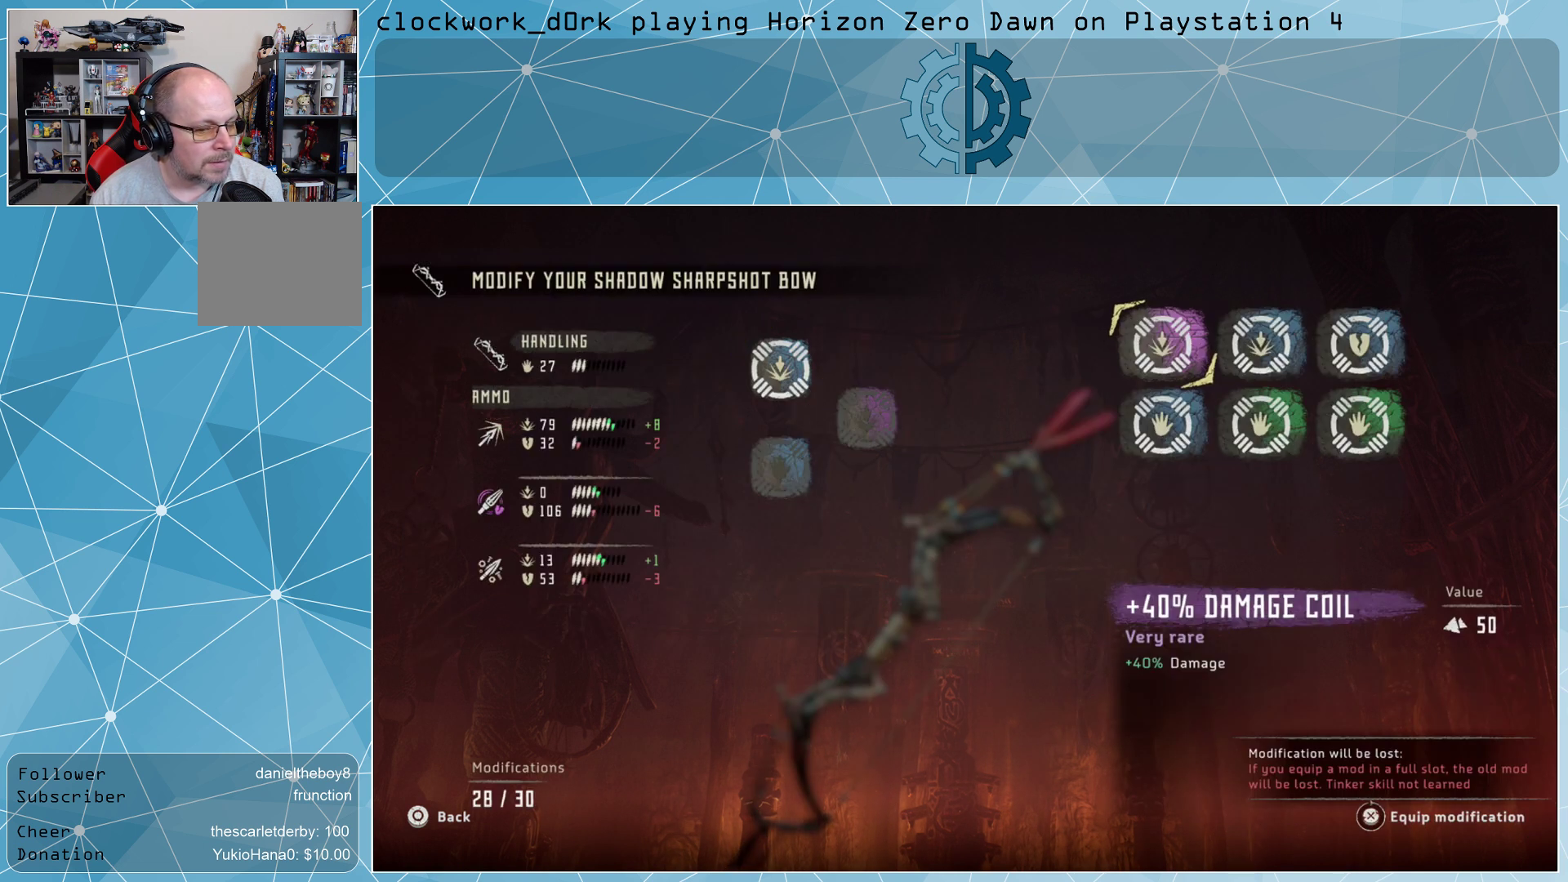
{"buttons": [], "left_stick": "center", "right_stick": "center", "events": []}
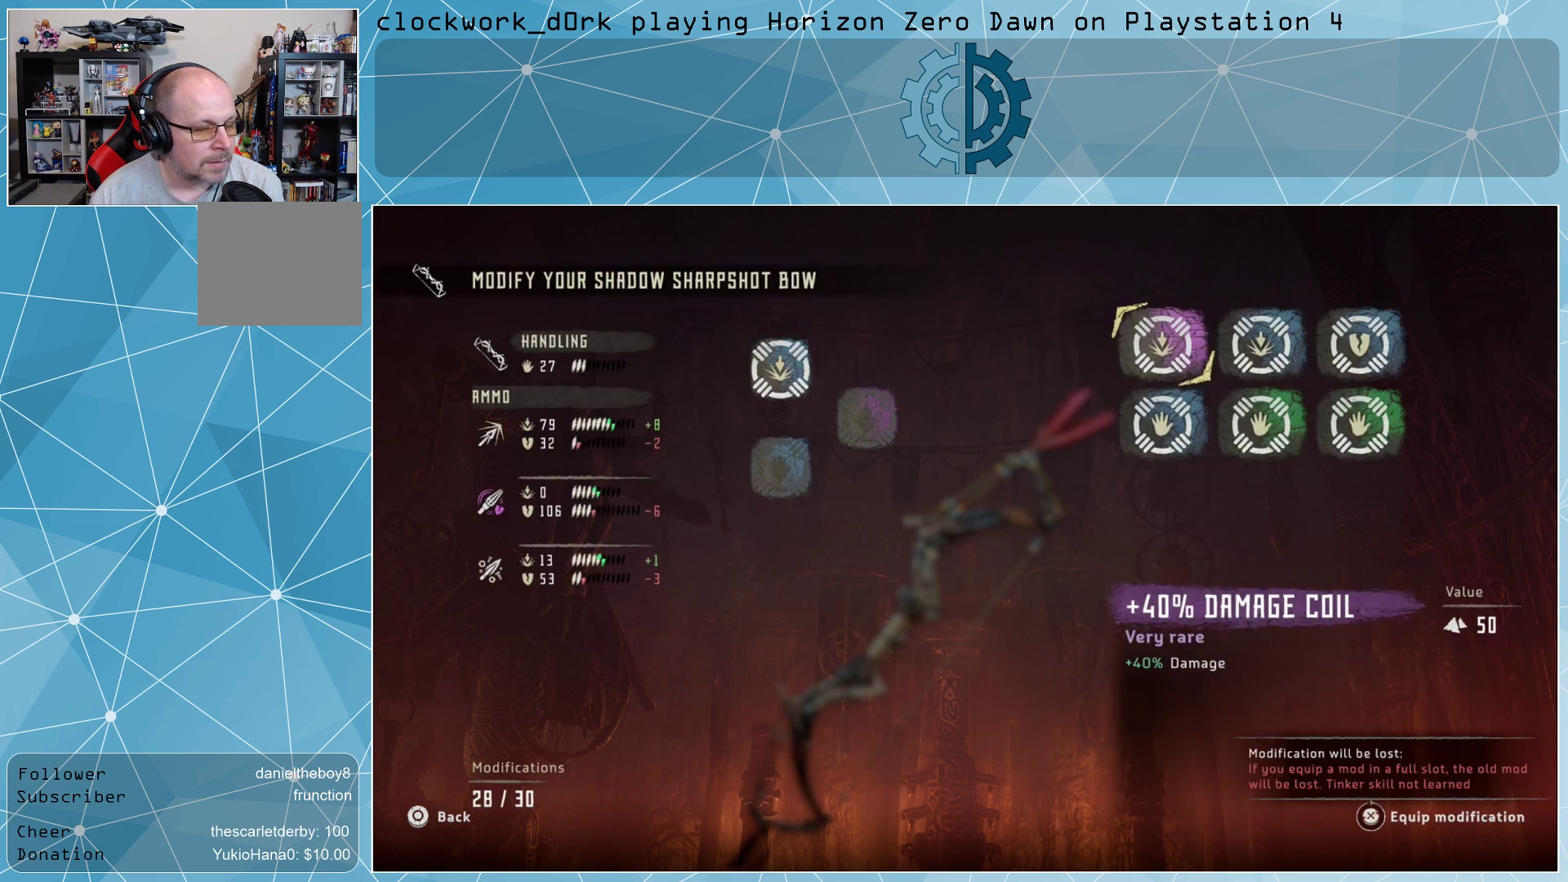
{"buttons": ["CIRCLE"], "left_stick": "center", "right_stick": "center", "events": [[500, "CIRCLE", "down"]]}
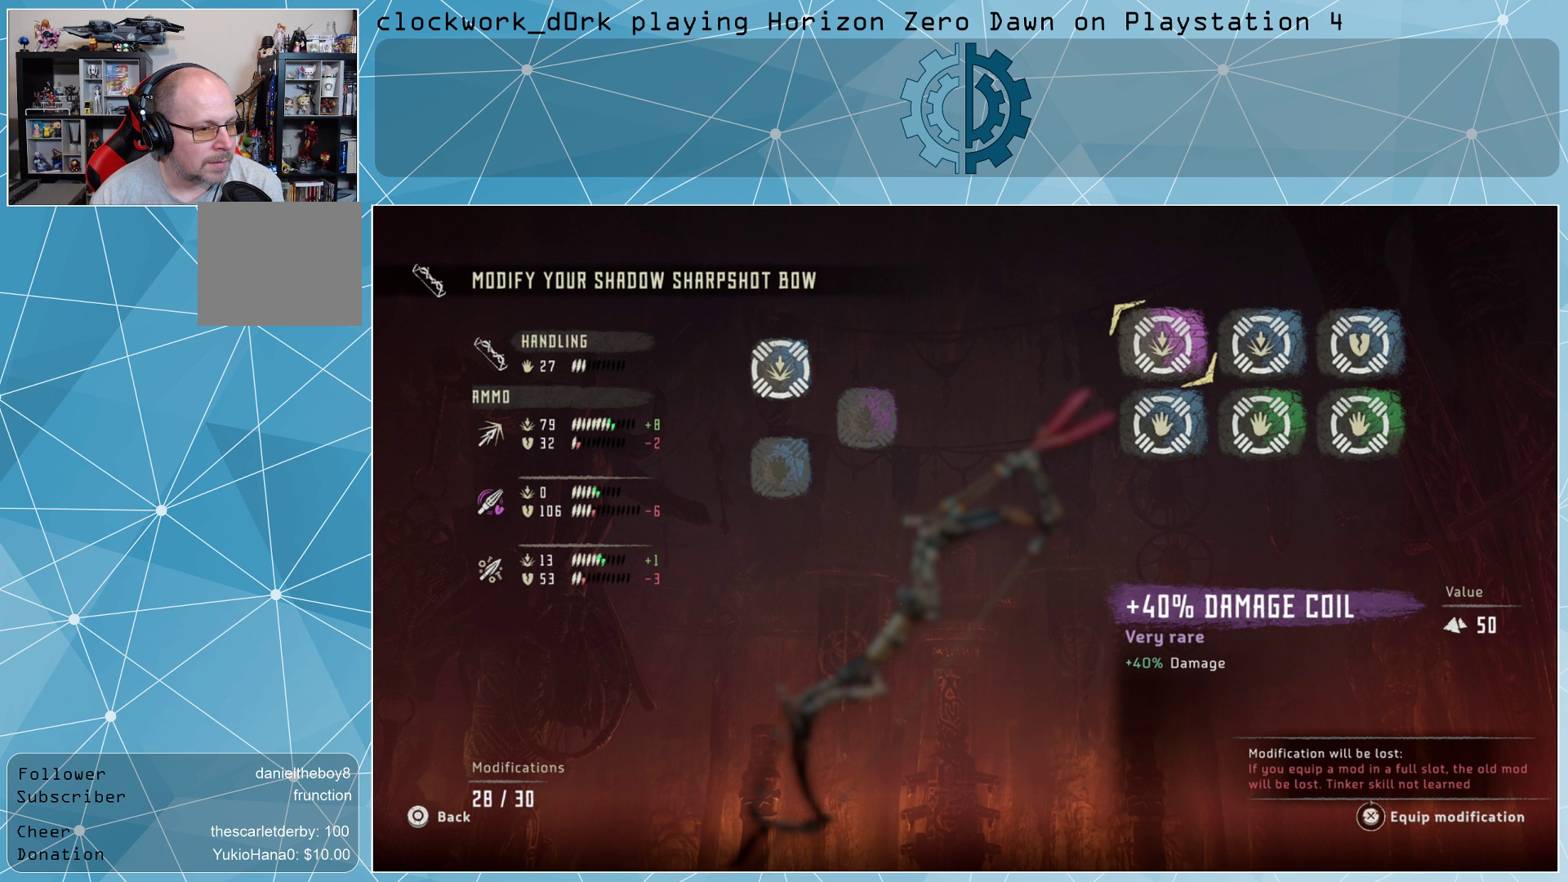
{"buttons": [], "left_stick": "center", "right_stick": "center", "events": [[100, "CIRCLE", "up"]]}
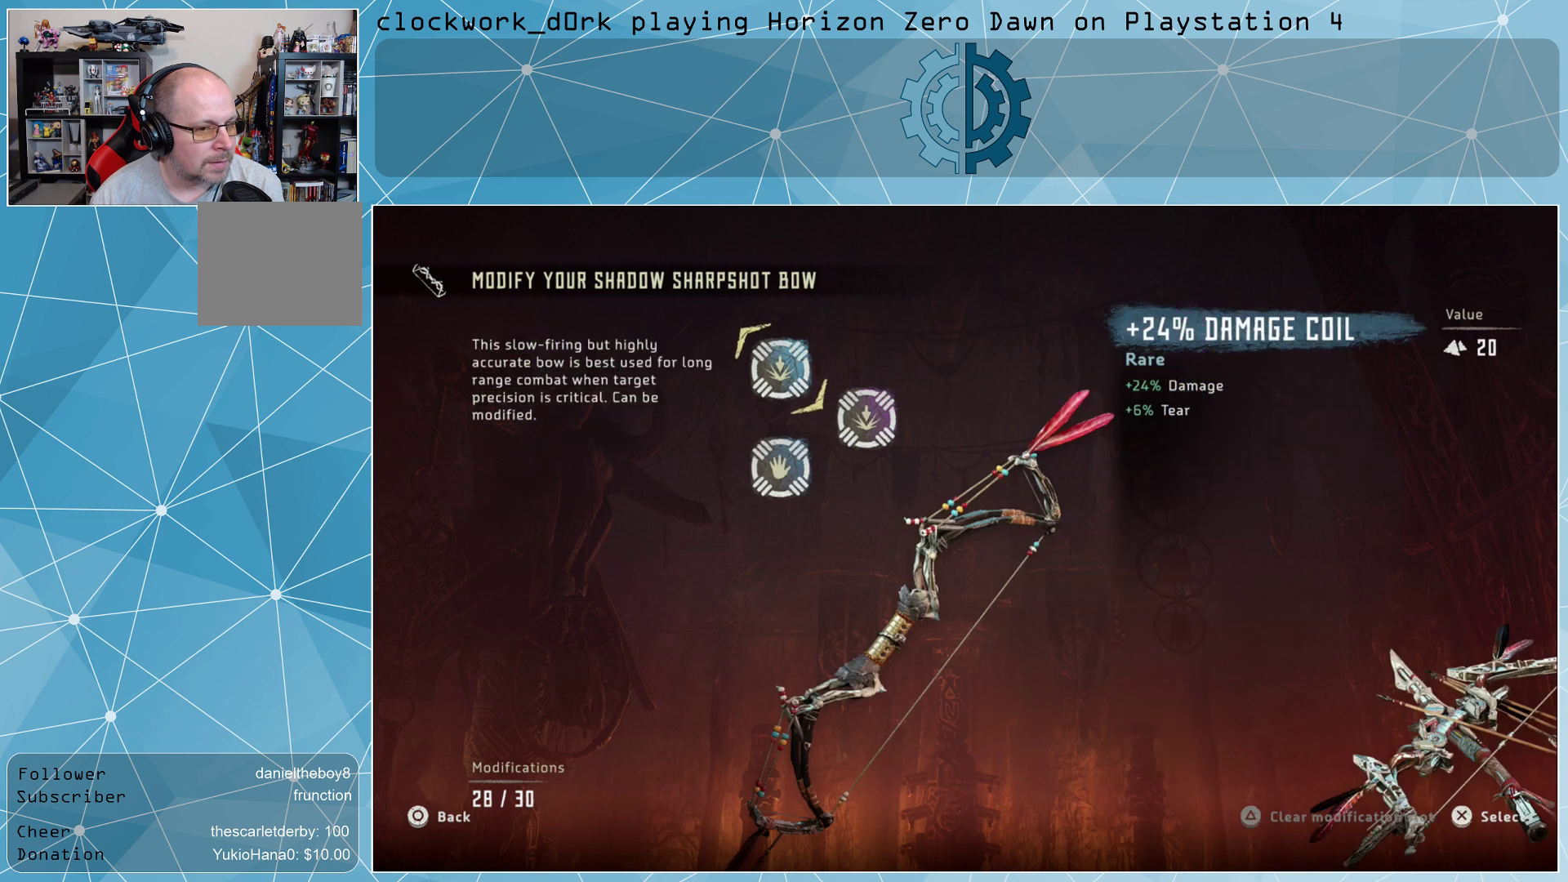
{"buttons": [], "left_stick": "center", "right_stick": "center", "events": []}
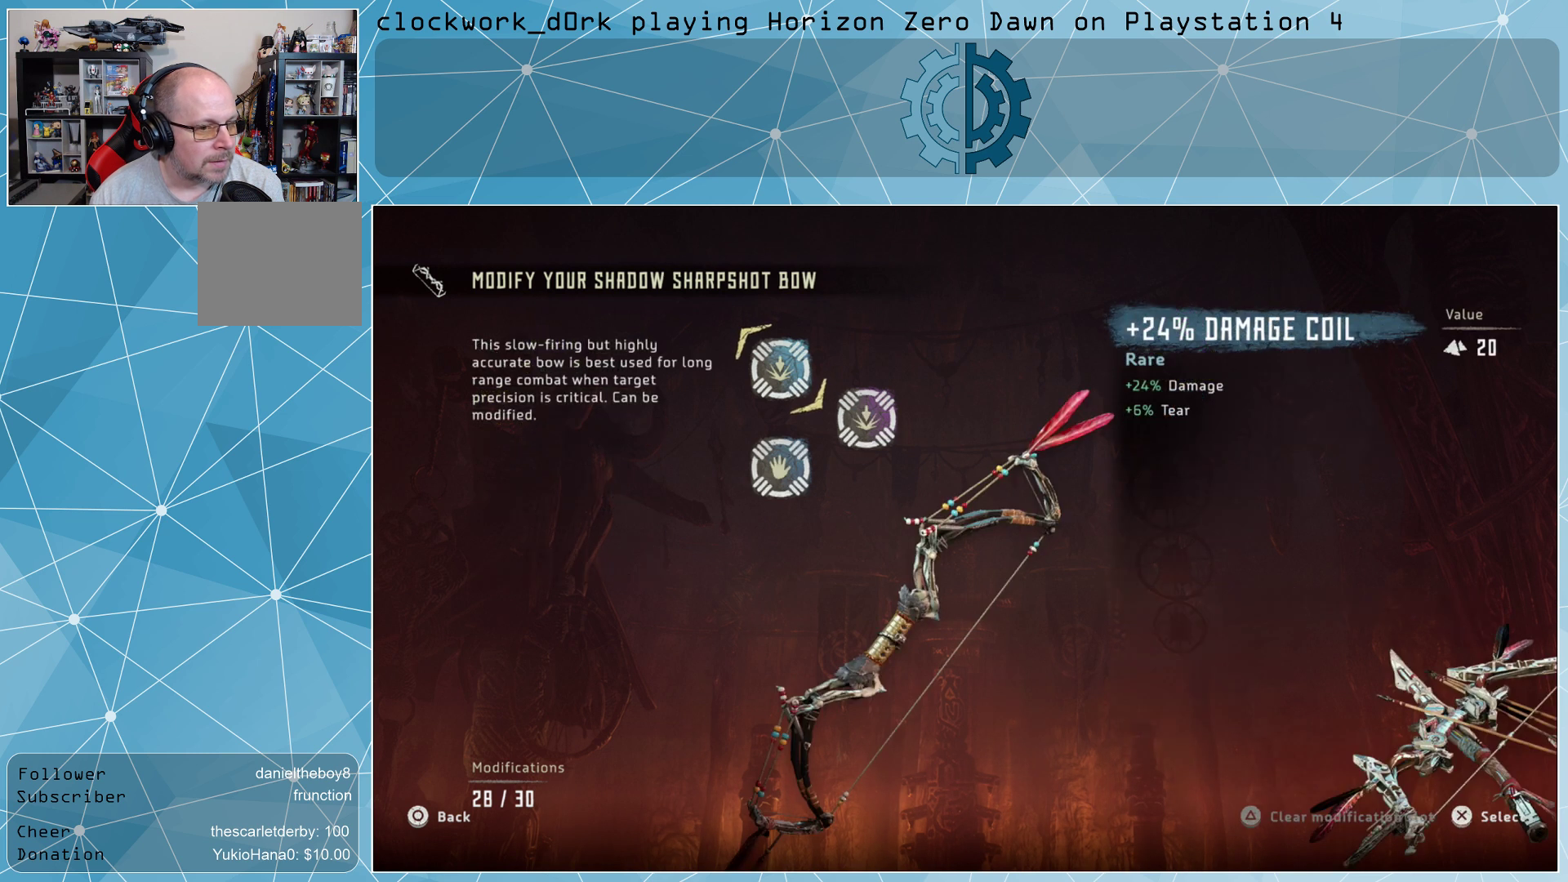
{"buttons": [], "left_stick": "center", "right_stick": "center", "events": []}
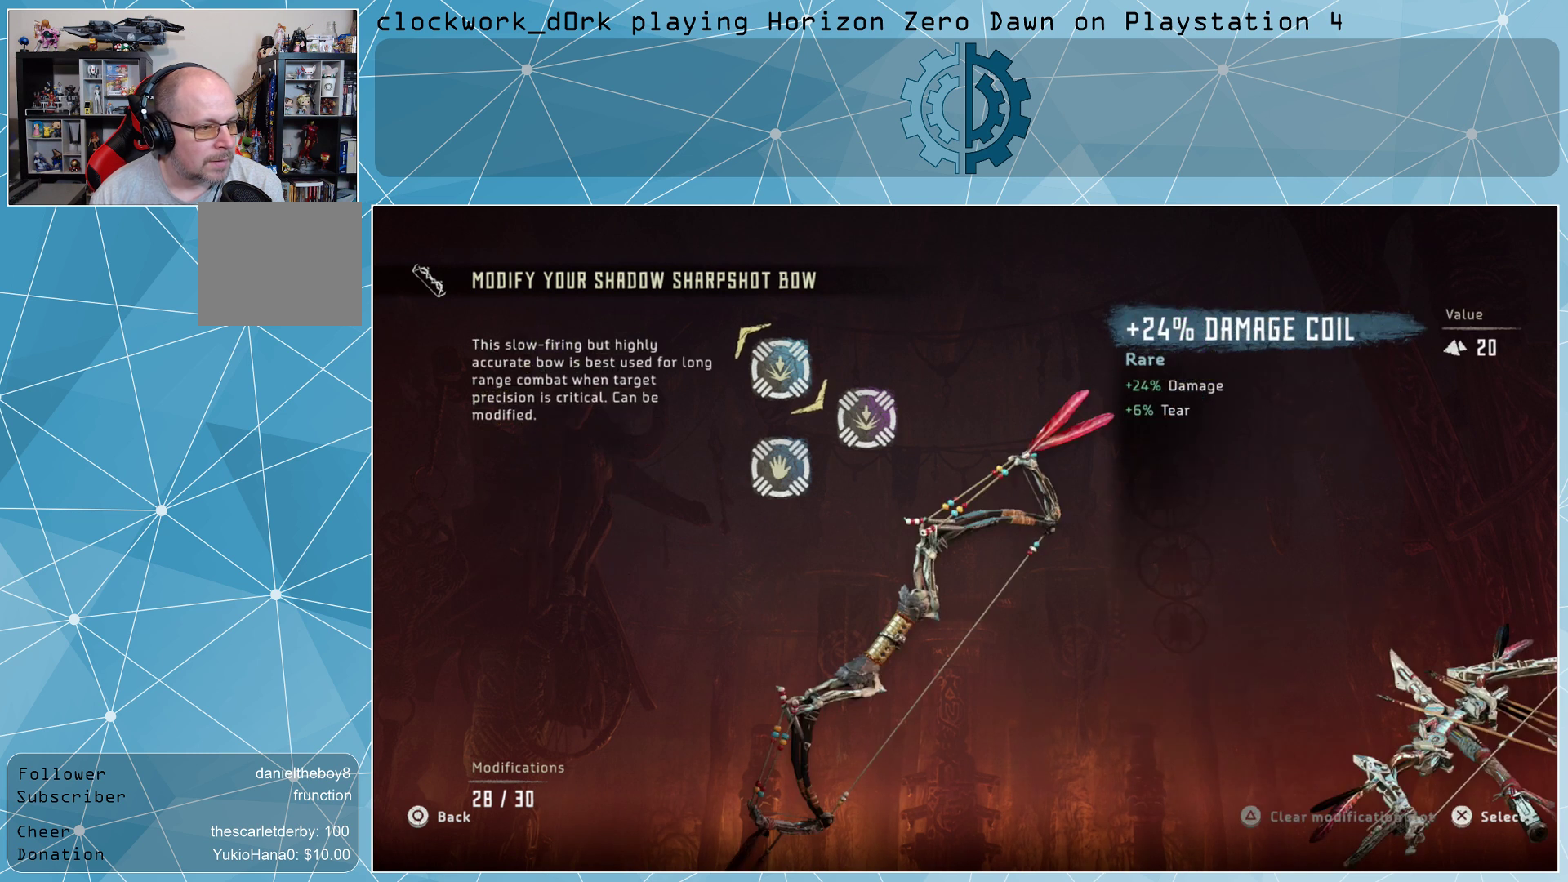
{"buttons": [], "left_stick": "down", "right_stick": "center", "events": [[100, "left_stick", "right"], [200, "left_stick", "center"], [433, "left_stick", "down"]]}
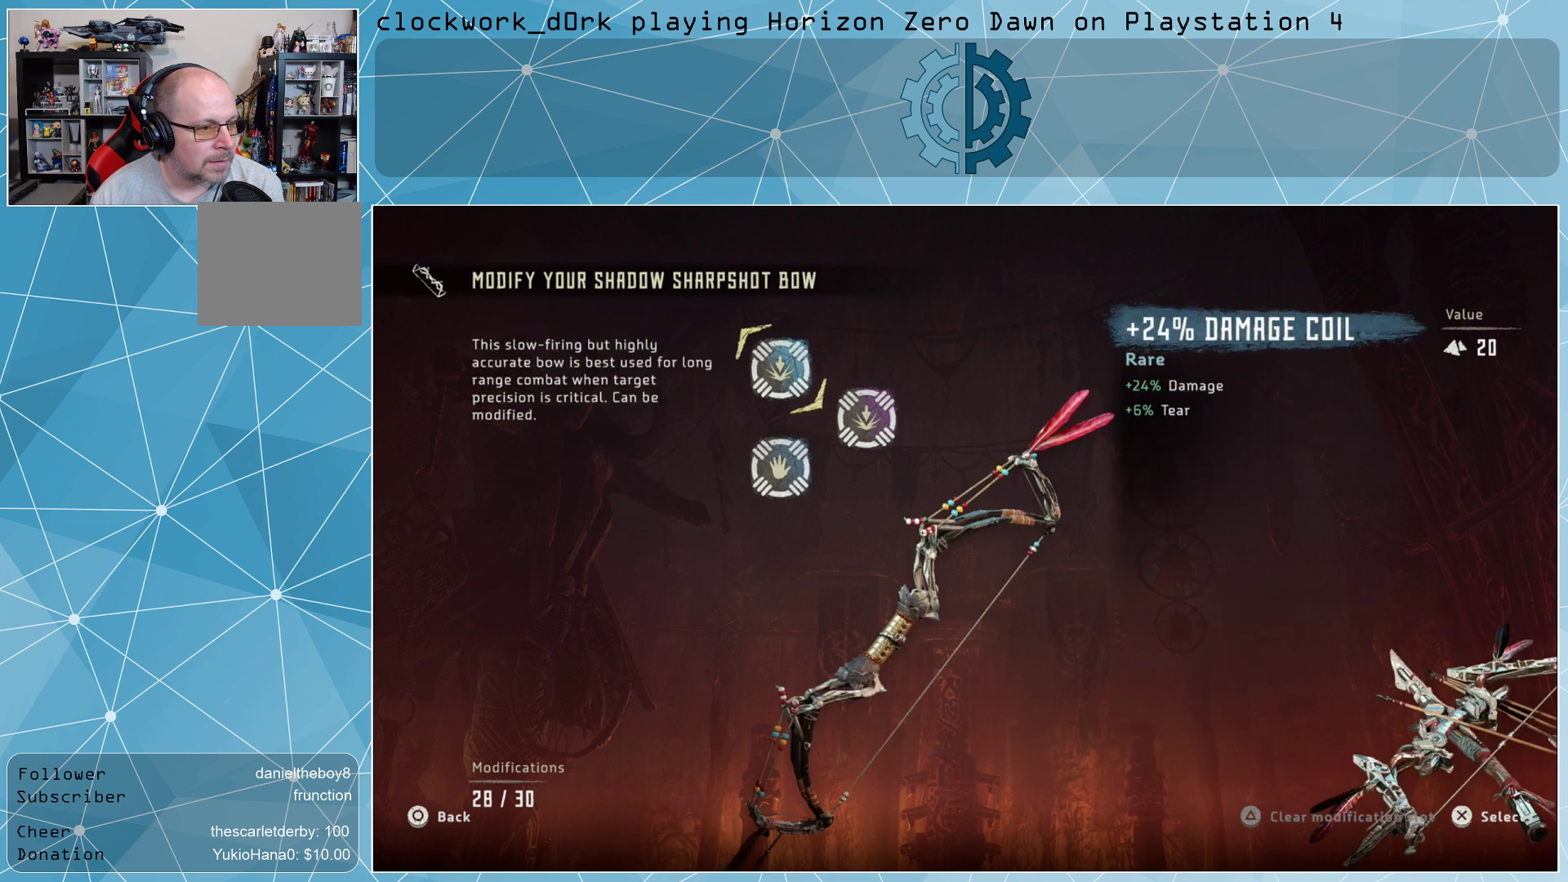
{"buttons": [], "left_stick": "center", "right_stick": "center", "events": [[33, "left_stick", "center"]]}
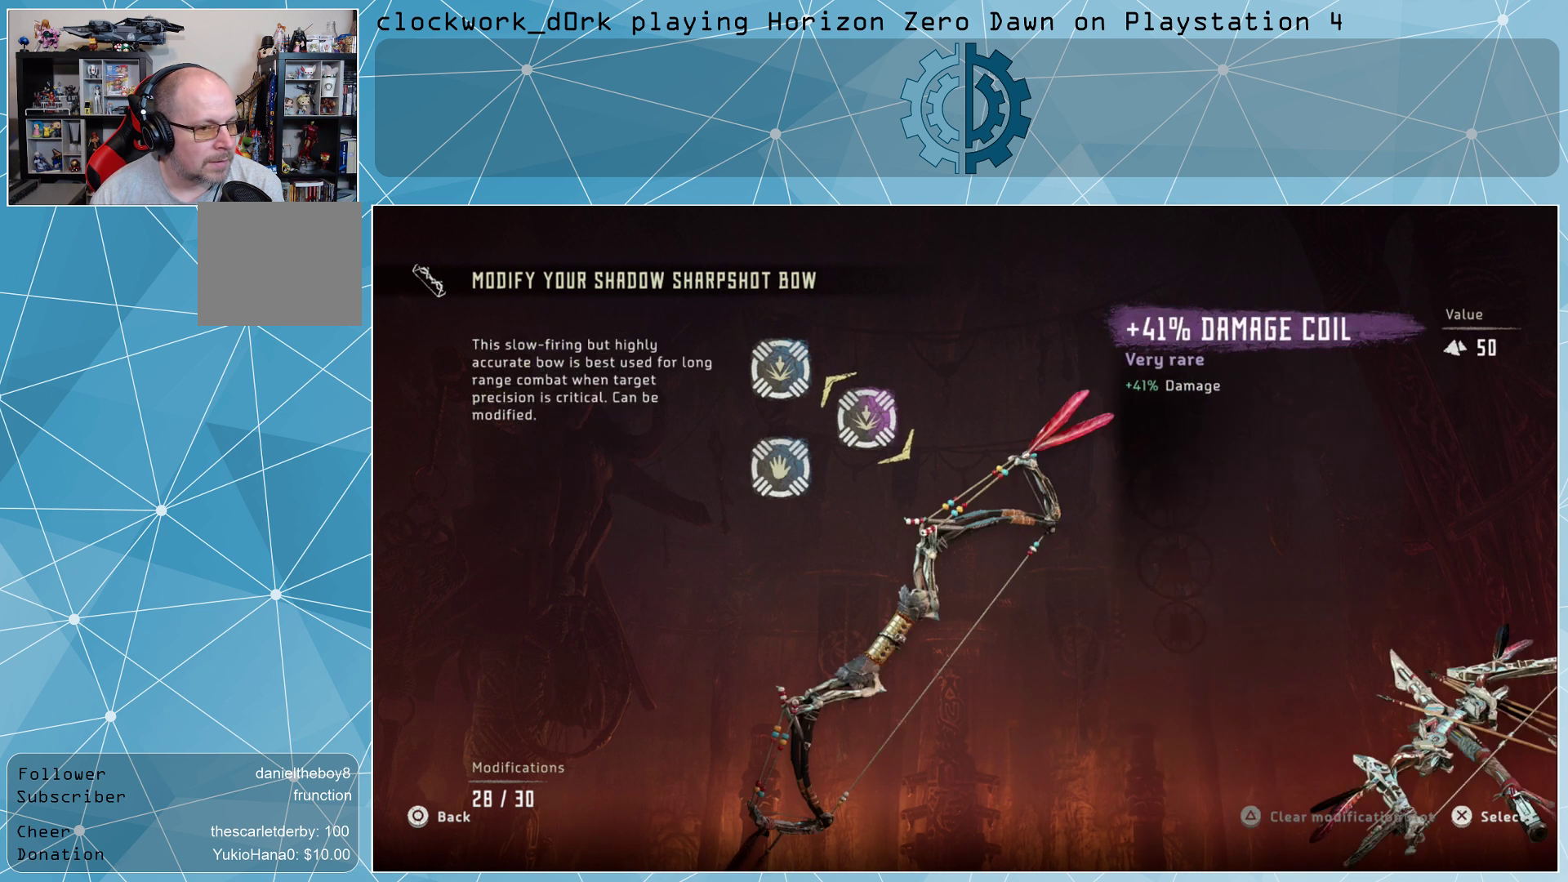
{"buttons": [], "left_stick": "center", "right_stick": "center", "events": [[67, "left_stick", "down"], [233, "left_stick", "center"]]}
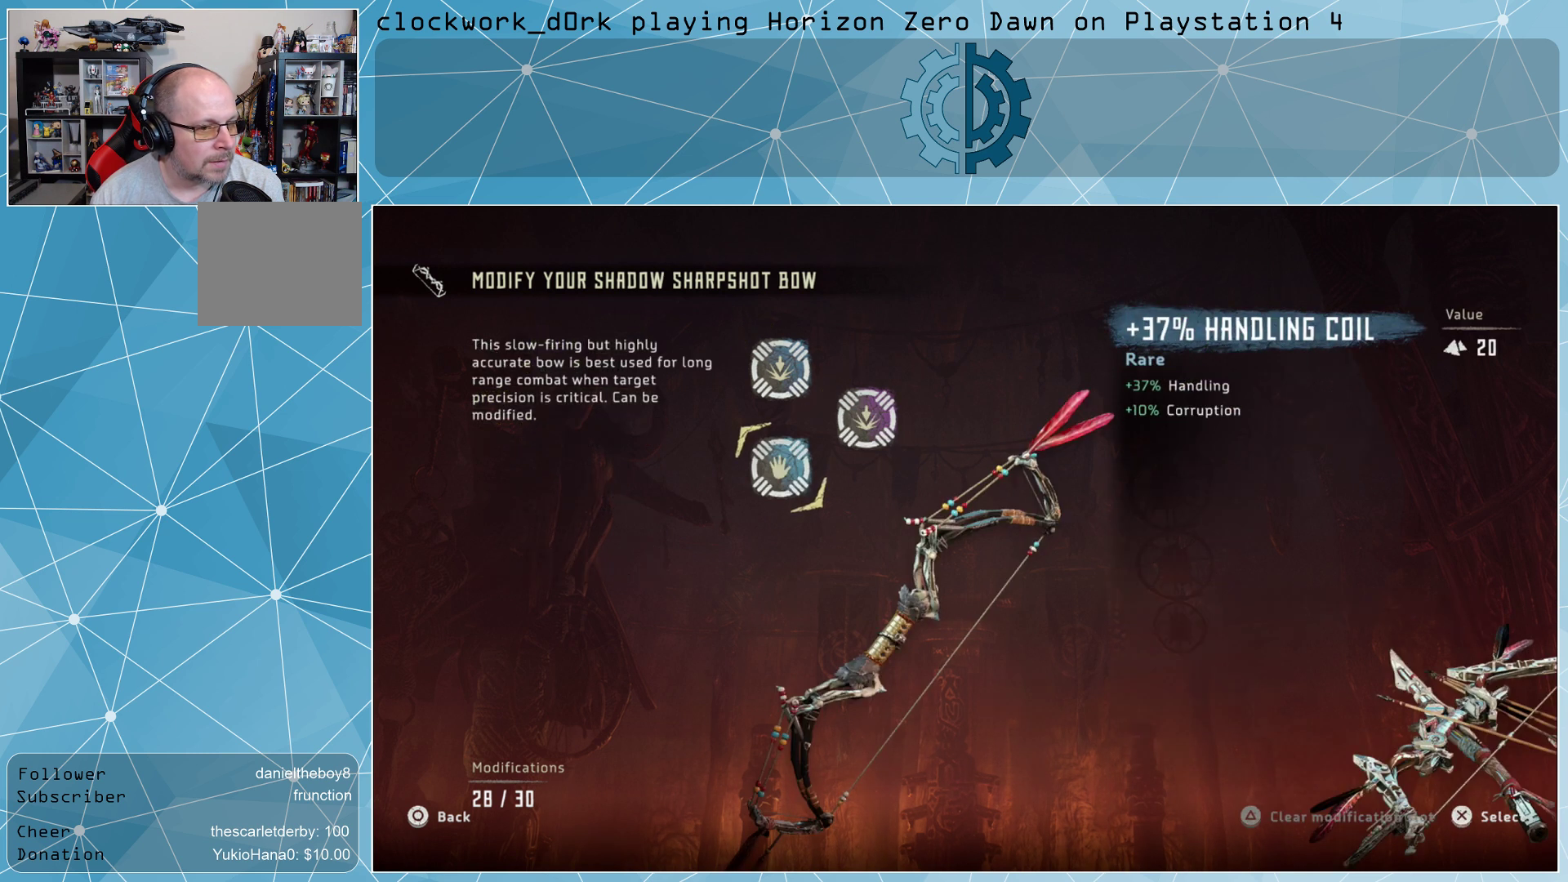
{"buttons": [], "left_stick": "up", "right_stick": "center", "events": [[100, "left_stick", "up"], [233, "left_stick", "center"], [400, "left_stick", "up"]]}
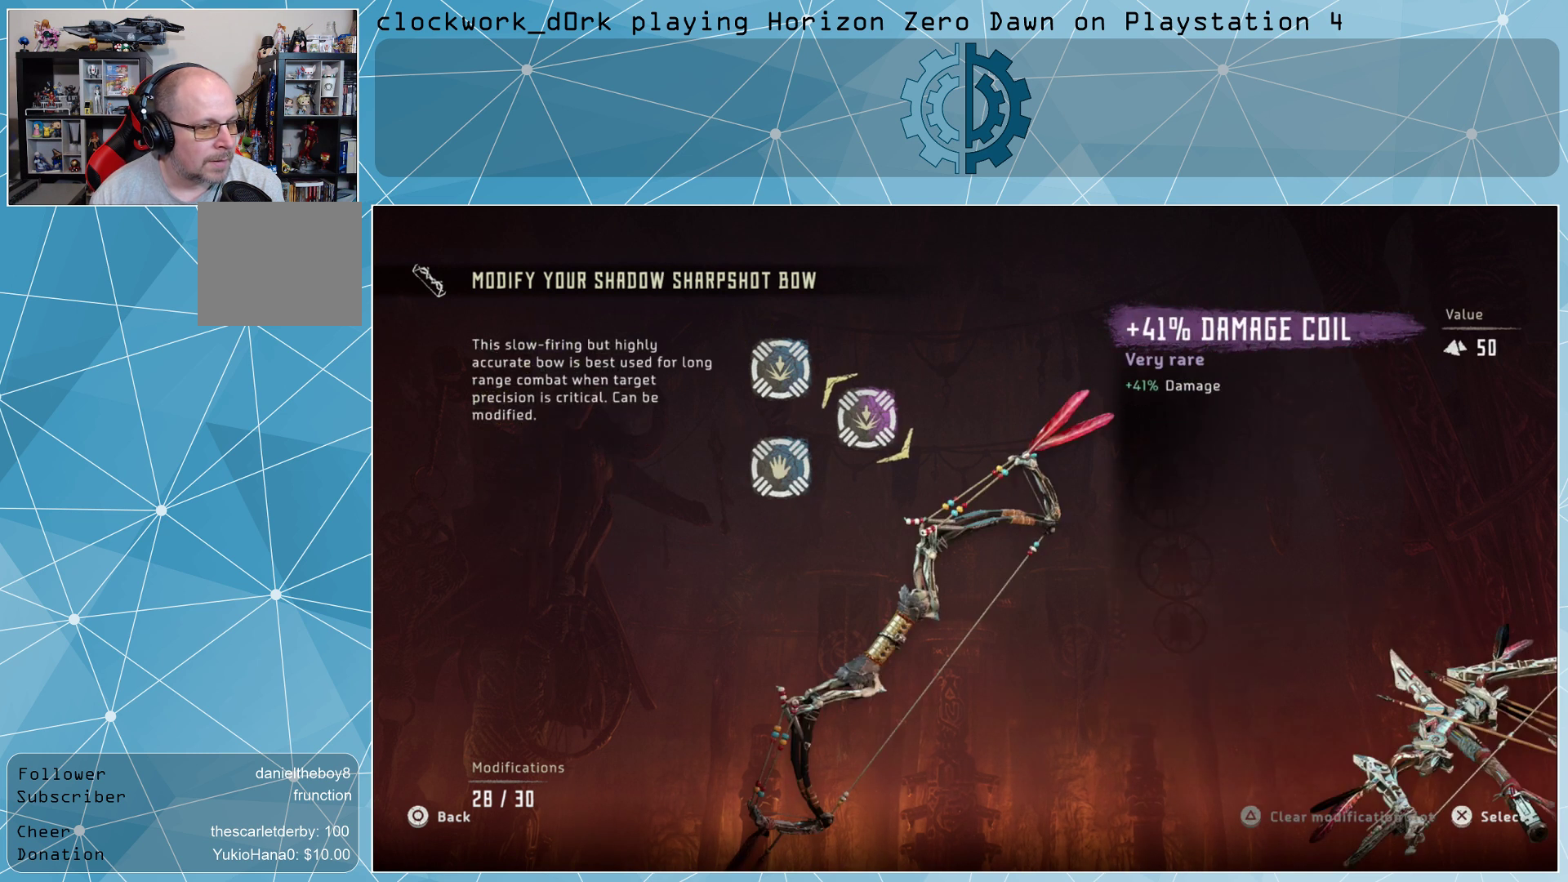
{"buttons": [], "left_stick": "center", "right_stick": "center", "events": [[67, "left_stick", "center"], [233, "CROSS", "down"], [333, "CROSS", "up"]]}
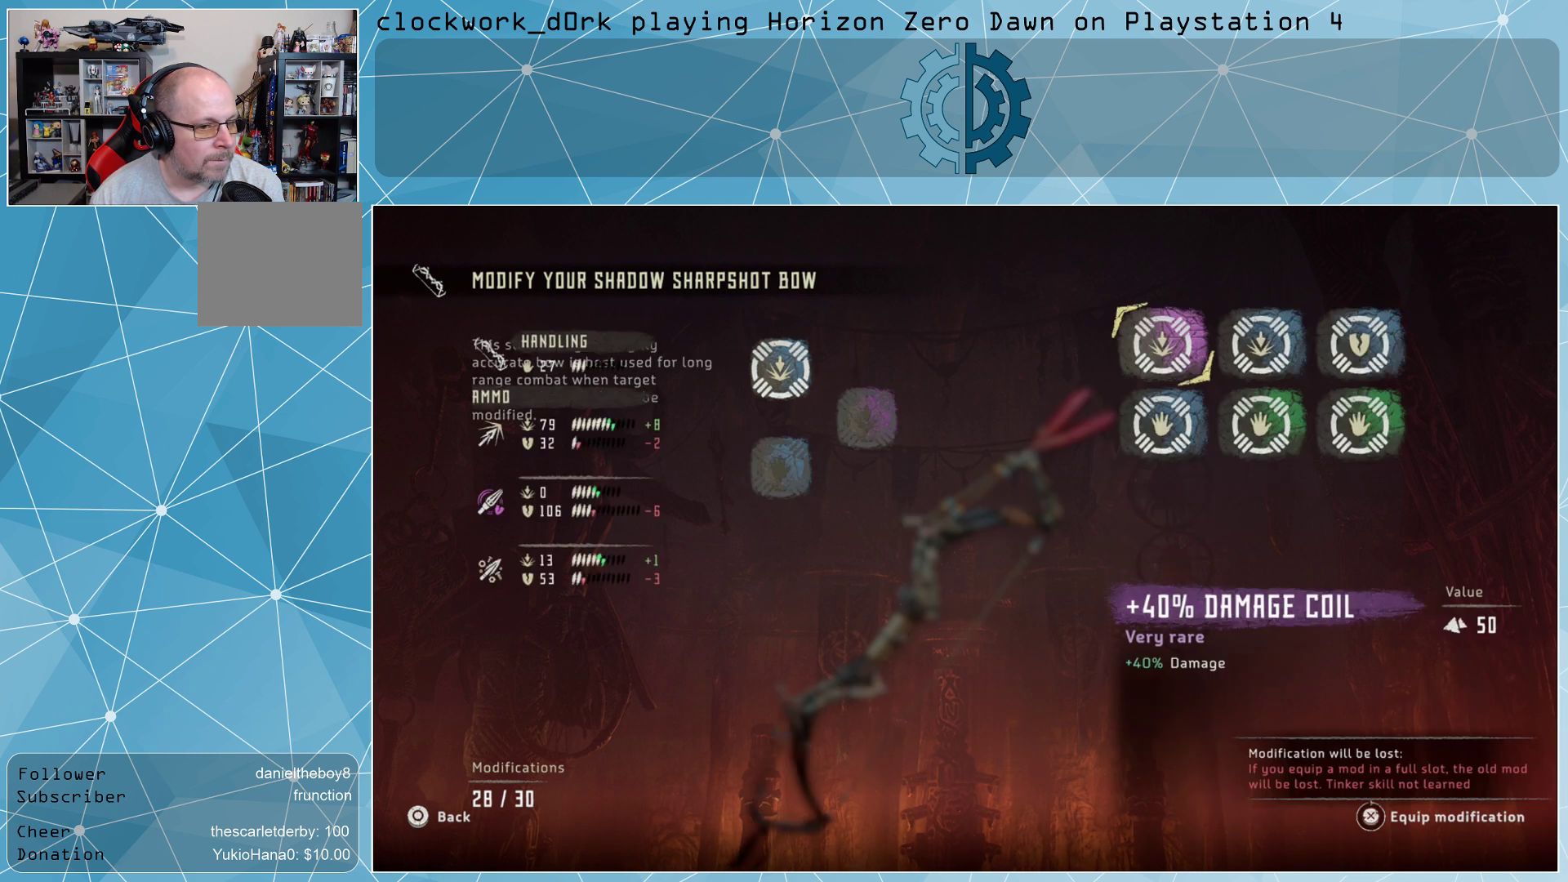
{"buttons": [], "left_stick": "right", "right_stick": "center", "events": [[500, "left_stick", "right"]]}
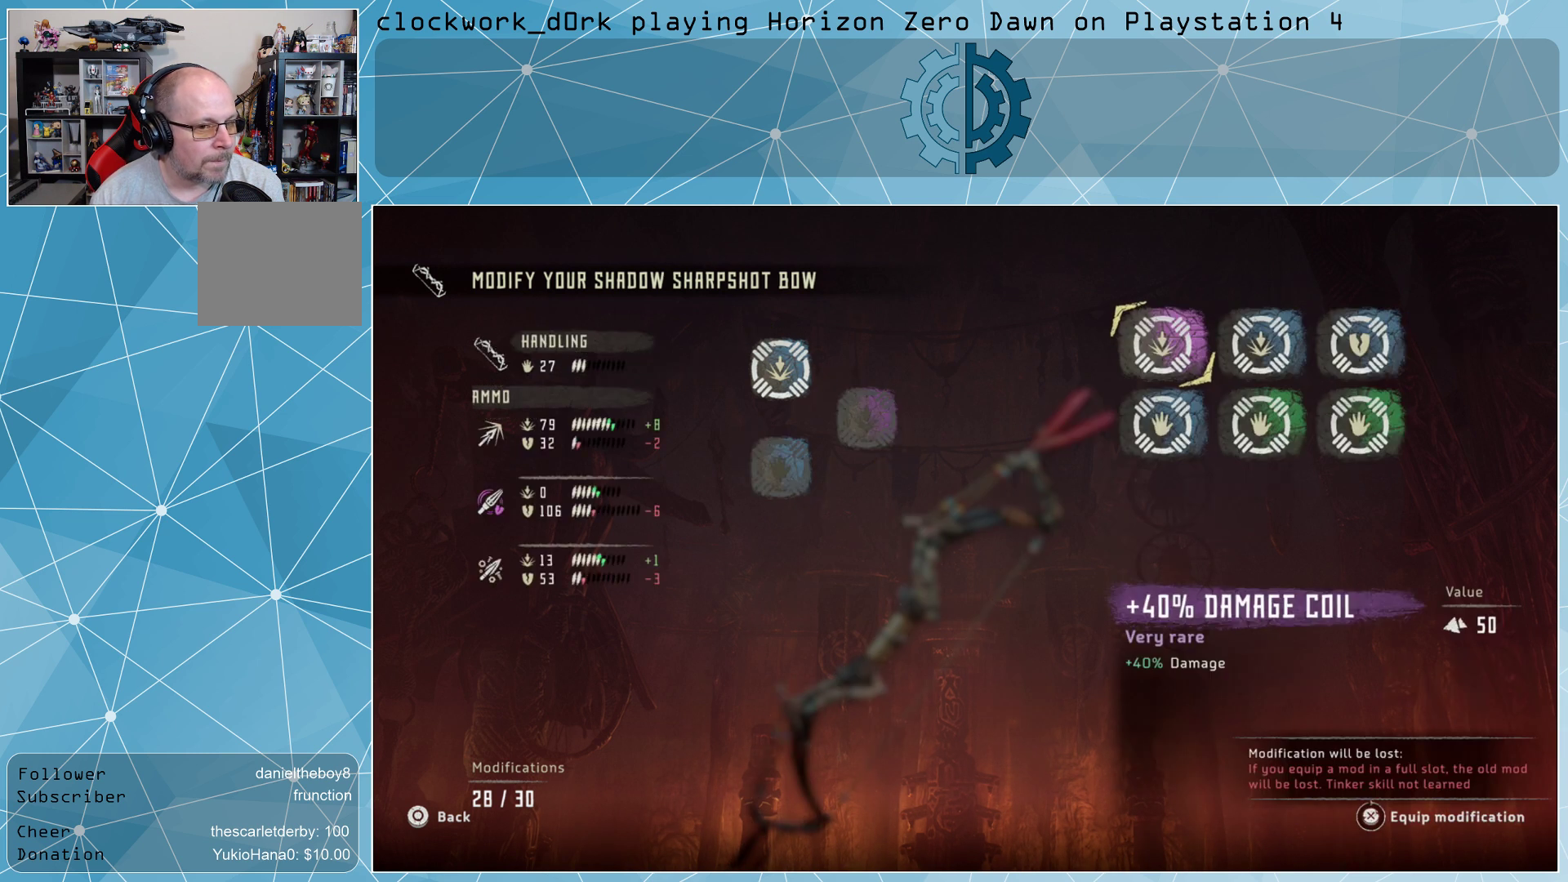
{"buttons": [], "left_stick": "center", "right_stick": "center", "events": [[167, "left_stick", "center"]]}